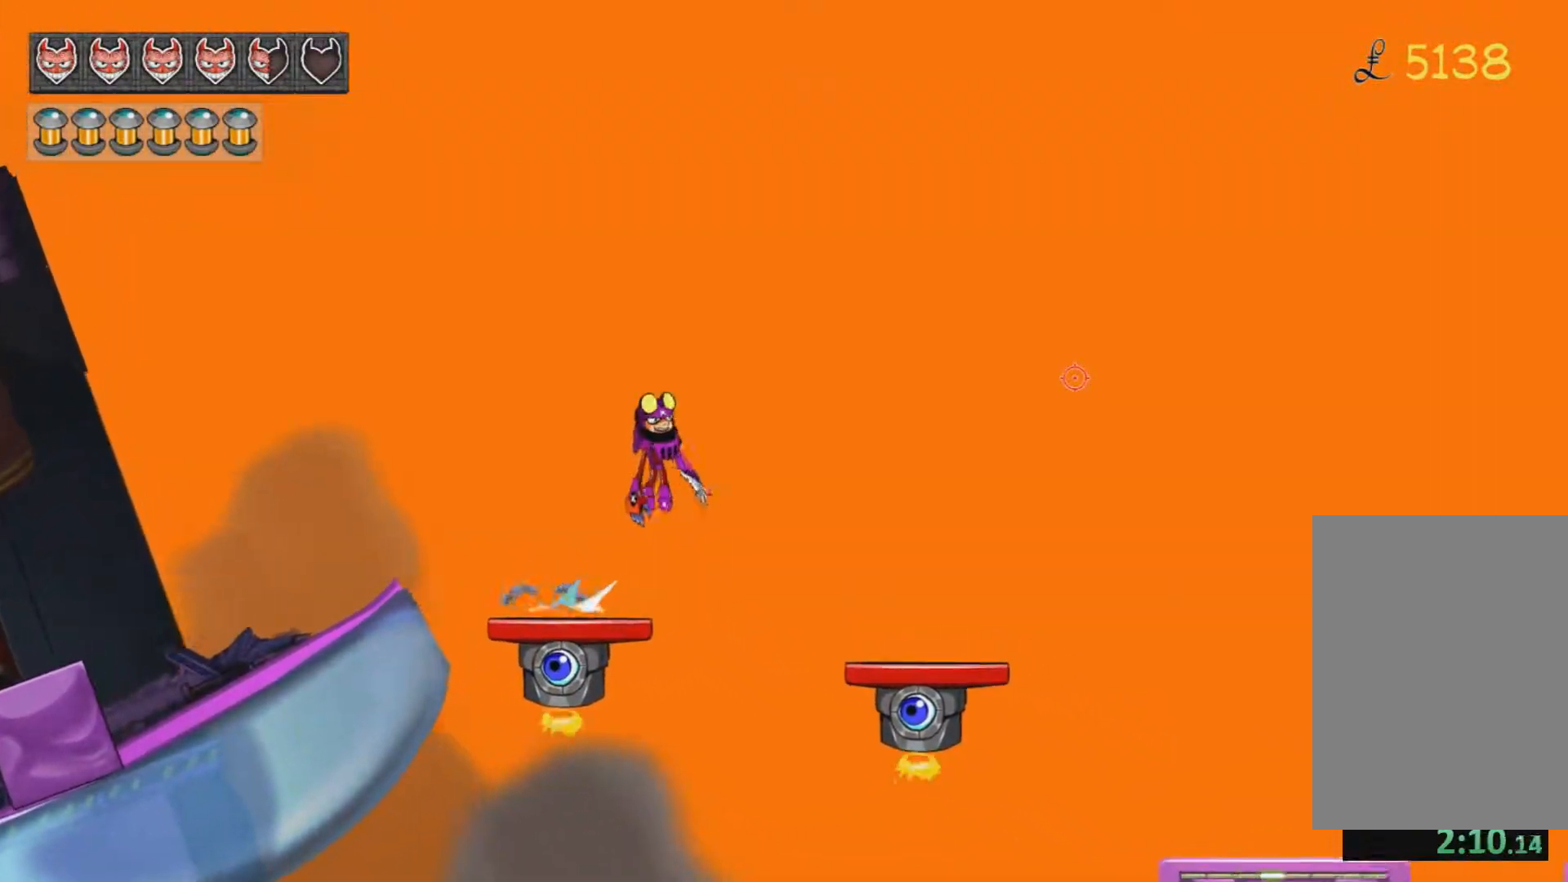
Gameplay with keyboard and mouse; each line is a JSON object with the keys and mouse buttons held at the frame after it. "events" lists presses ("down") and releases ("up") of "a", "d", "e", "jump", "reset", "return", "s", "split", "w", "mouse_left" and "mouse_right" between this image and that frame as [ms after this image, input, new state], when the widget could be followed in between. "mouse_left", "mouse_right" = the "left", "right" buttons of the "mouse" list. No other keys are recorded. Mouse movement is not recorded. Key names are as the overlay labels them; some are game actions (e.g. jump) rather than physical keys.
{"keys": [], "mouse": [], "events": [[184, "d", "up"]]}
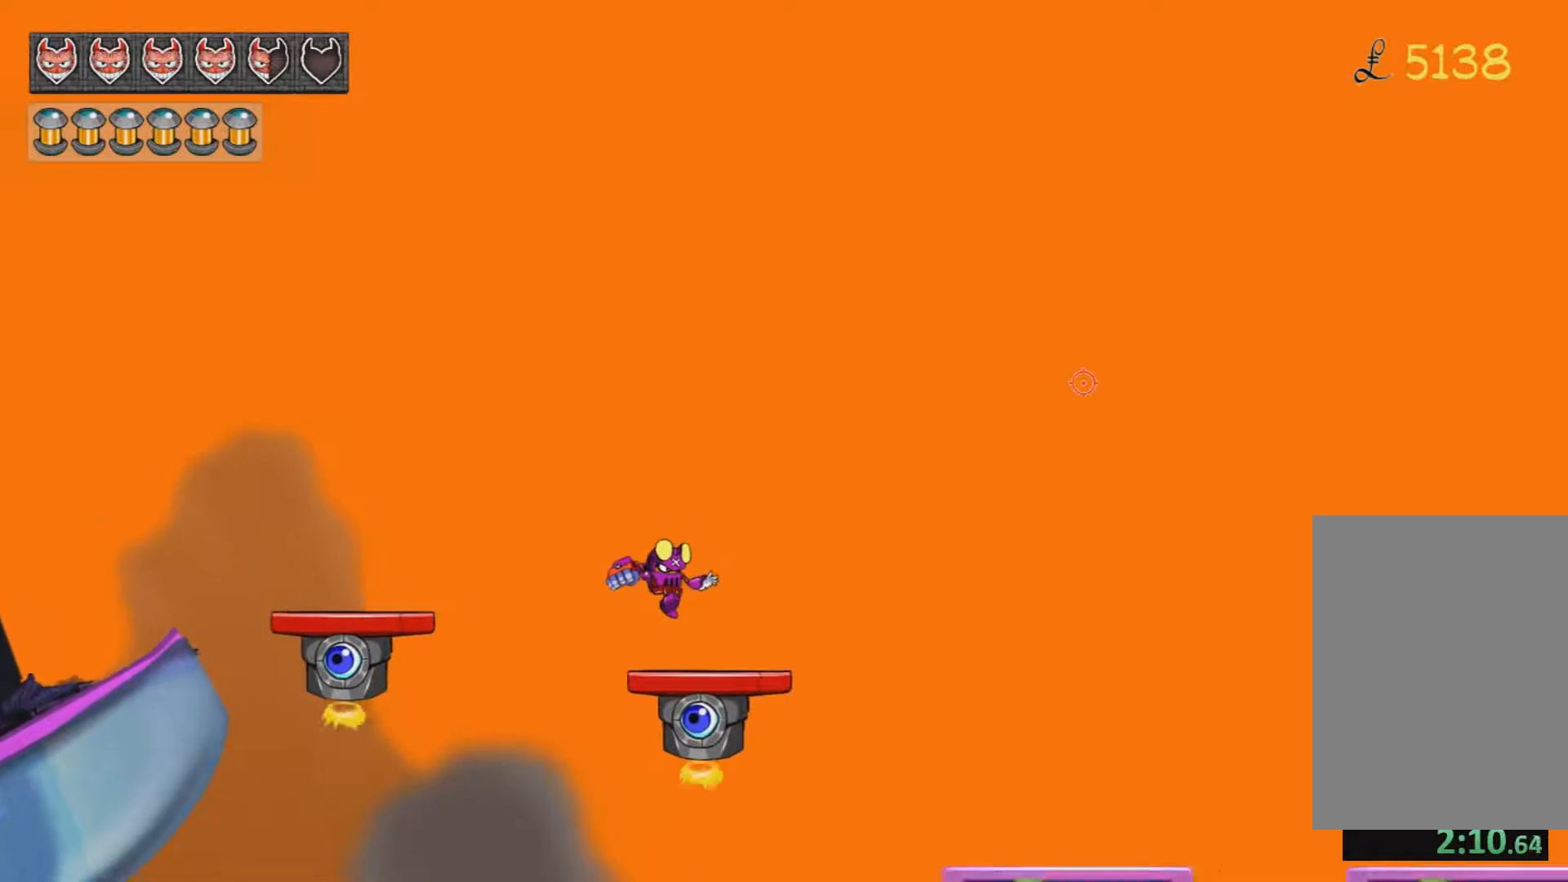
{"keys": ["d"], "mouse": [], "events": [[16, "d", "down"]]}
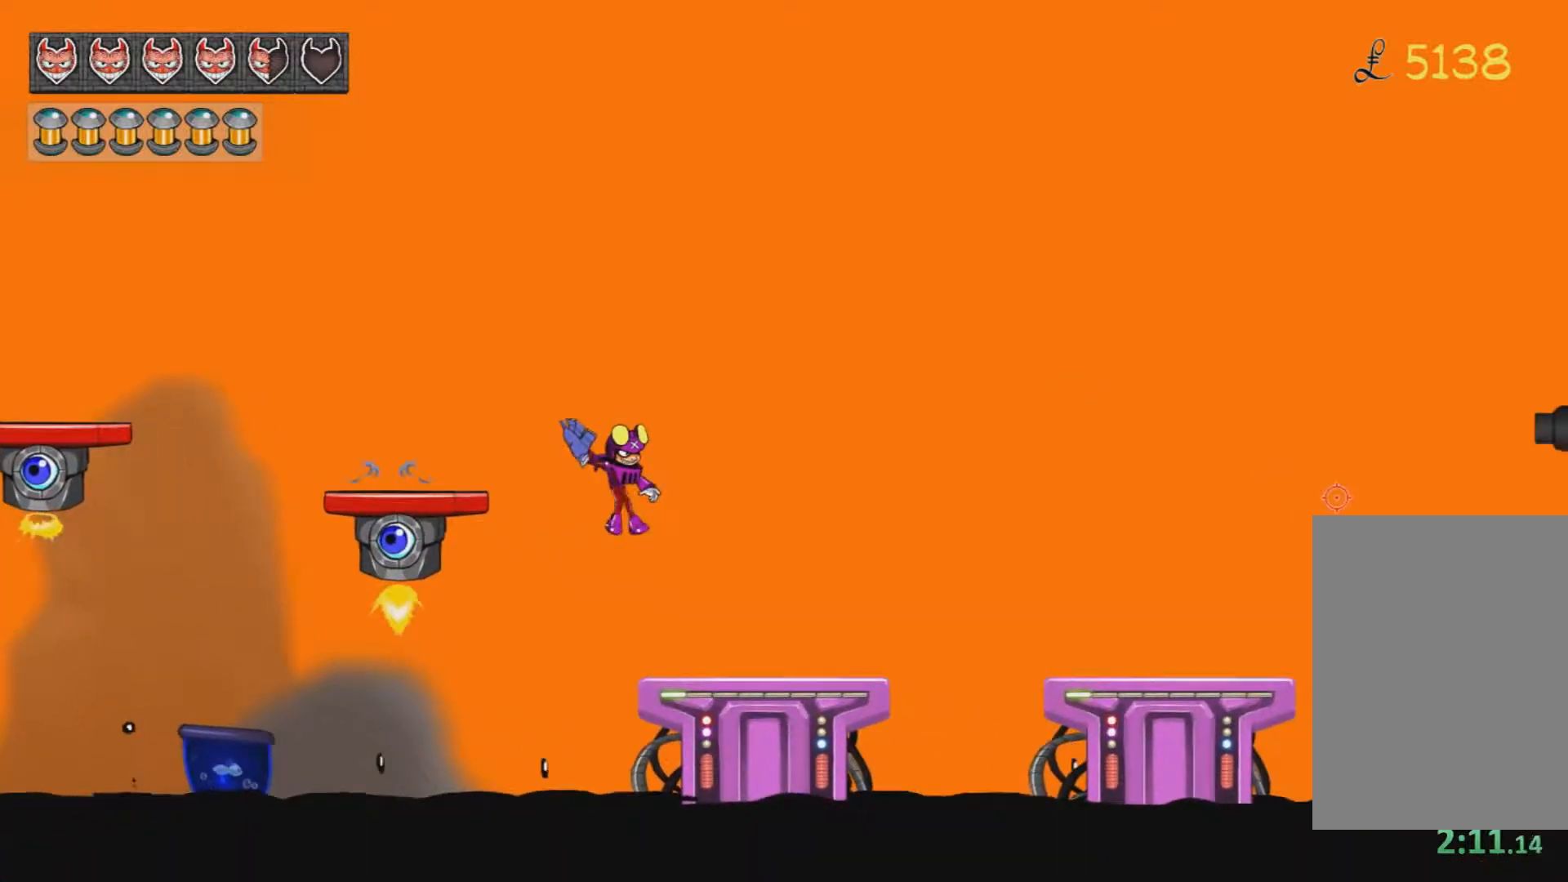
{"keys": ["d"], "mouse": ["left"], "events": [[317, "jump", "down"], [400, "jump", "up"], [501, "mouse_left", "down"]]}
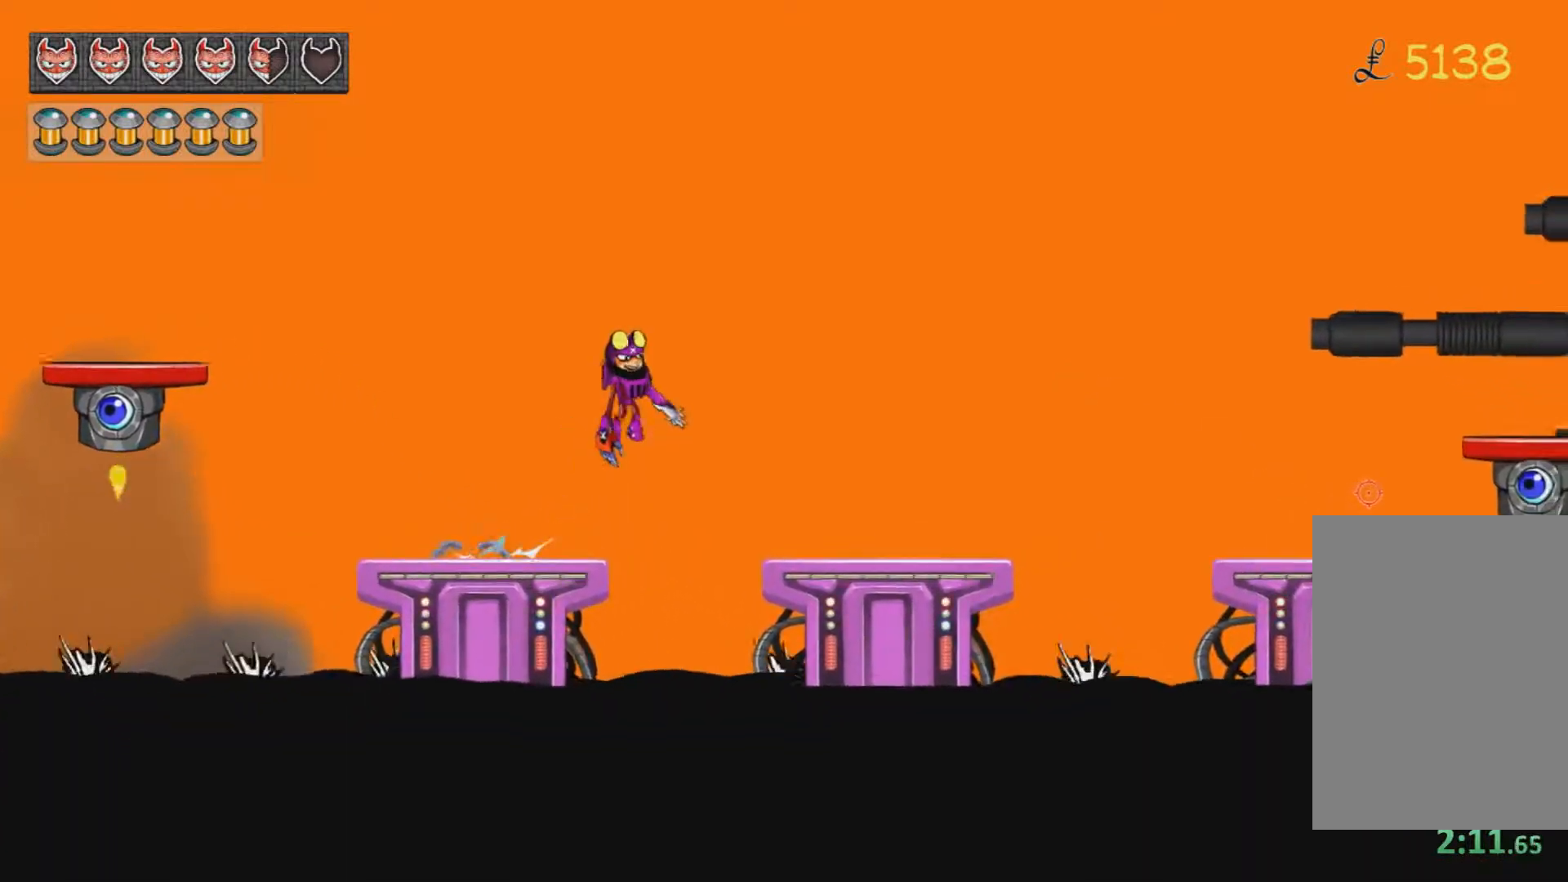
{"keys": ["d"], "mouse": [], "events": [[50, "mouse_left", "up"], [133, "mouse_left", "down"], [183, "mouse_left", "up"]]}
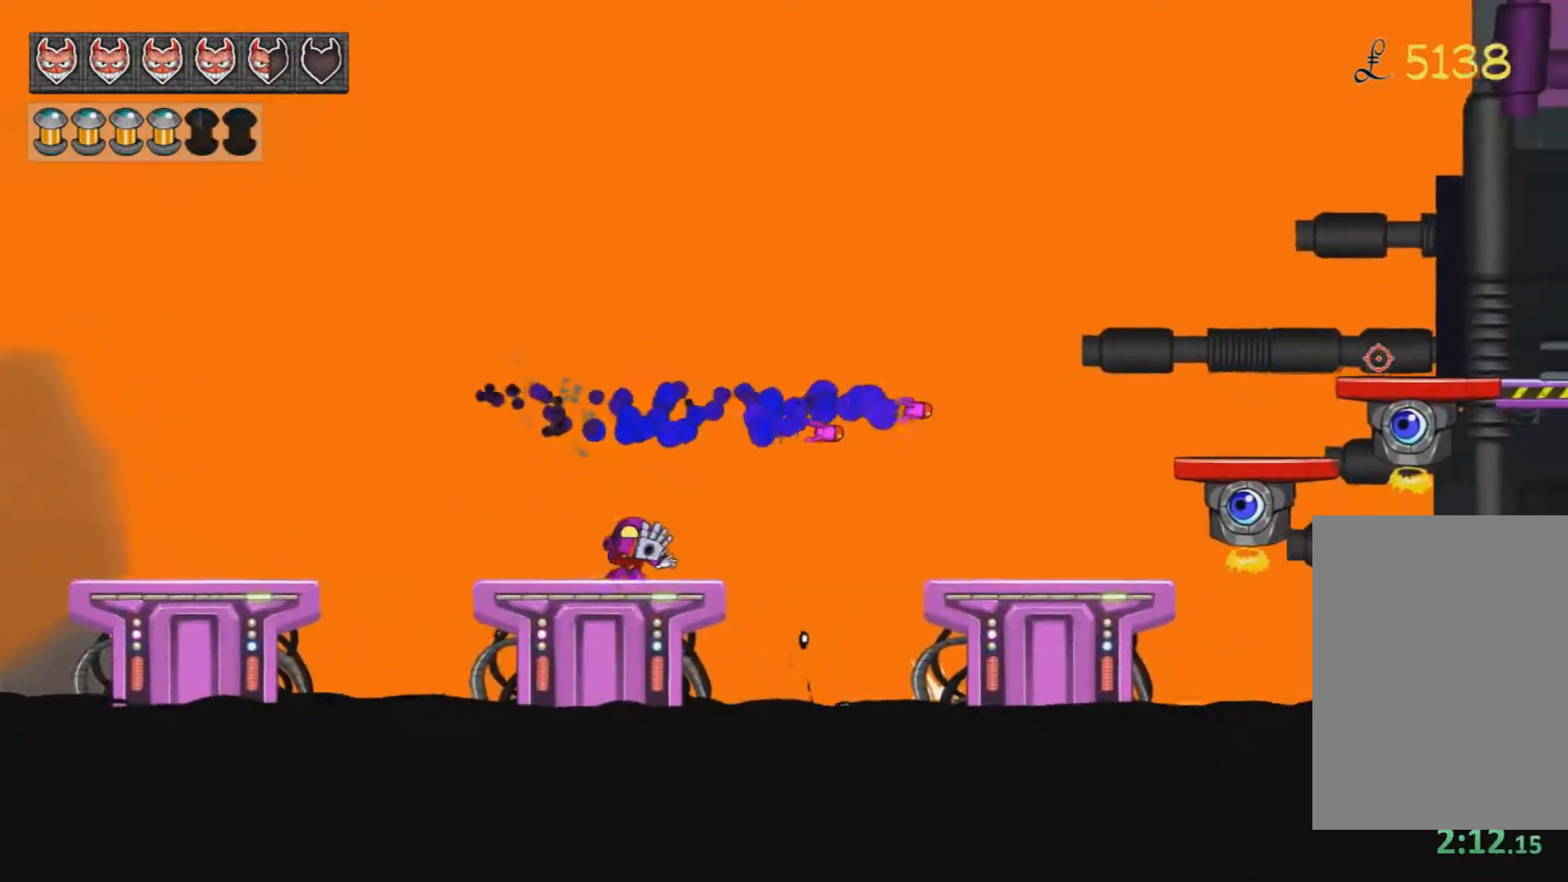
{"keys": [], "mouse": [], "events": [[50, "jump", "down"], [184, "jump", "up"], [334, "d", "up"], [417, "a", "down"], [467, "a", "up"]]}
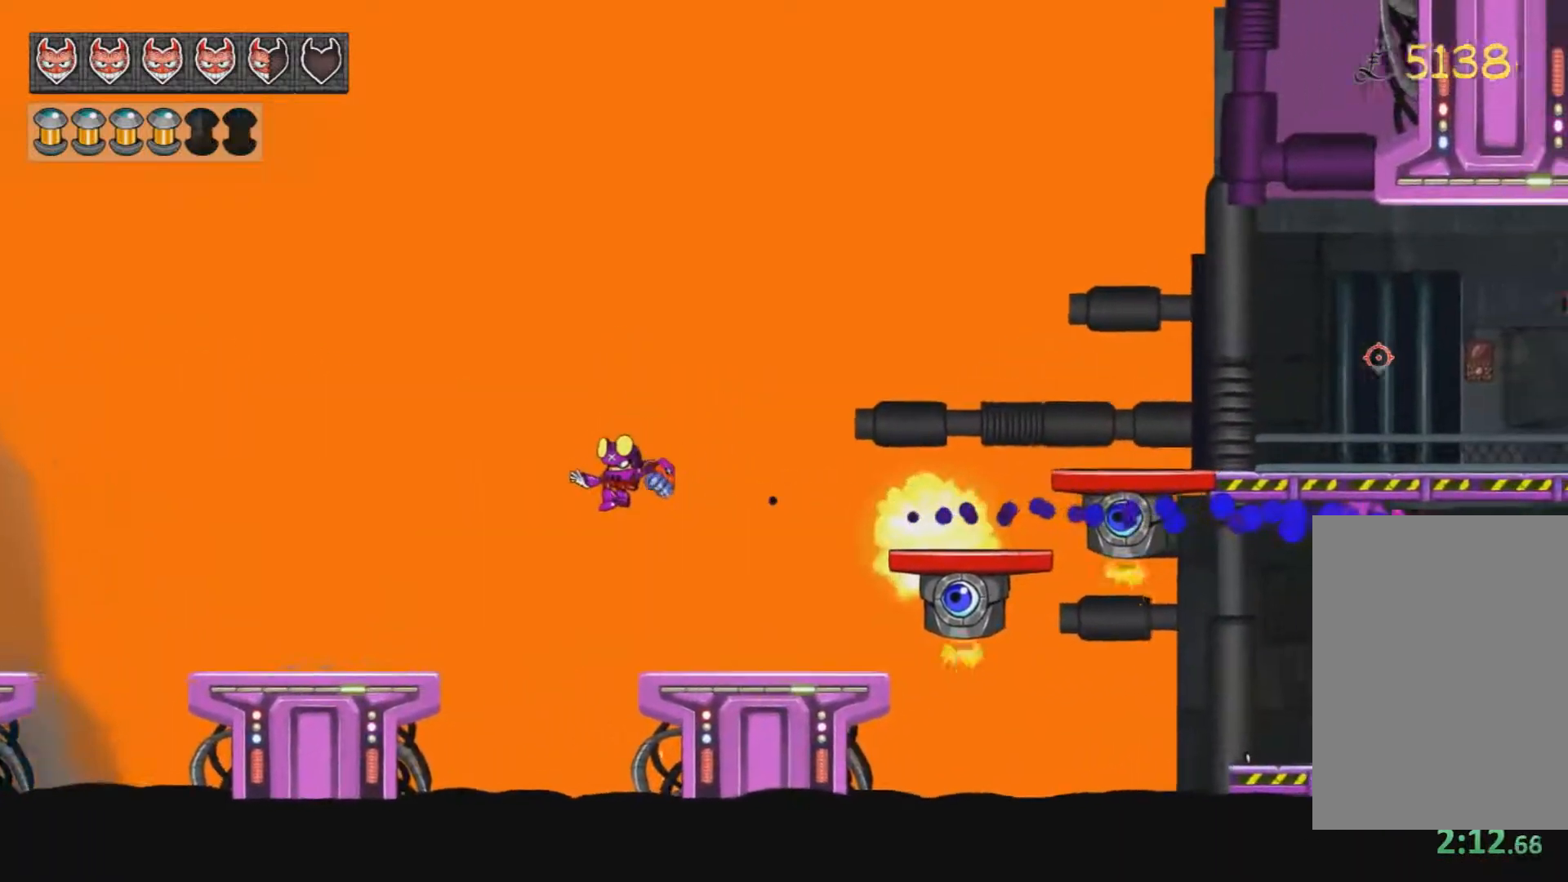
{"keys": ["d", "jump"], "mouse": [], "events": [[100, "d", "down"], [433, "jump", "down"]]}
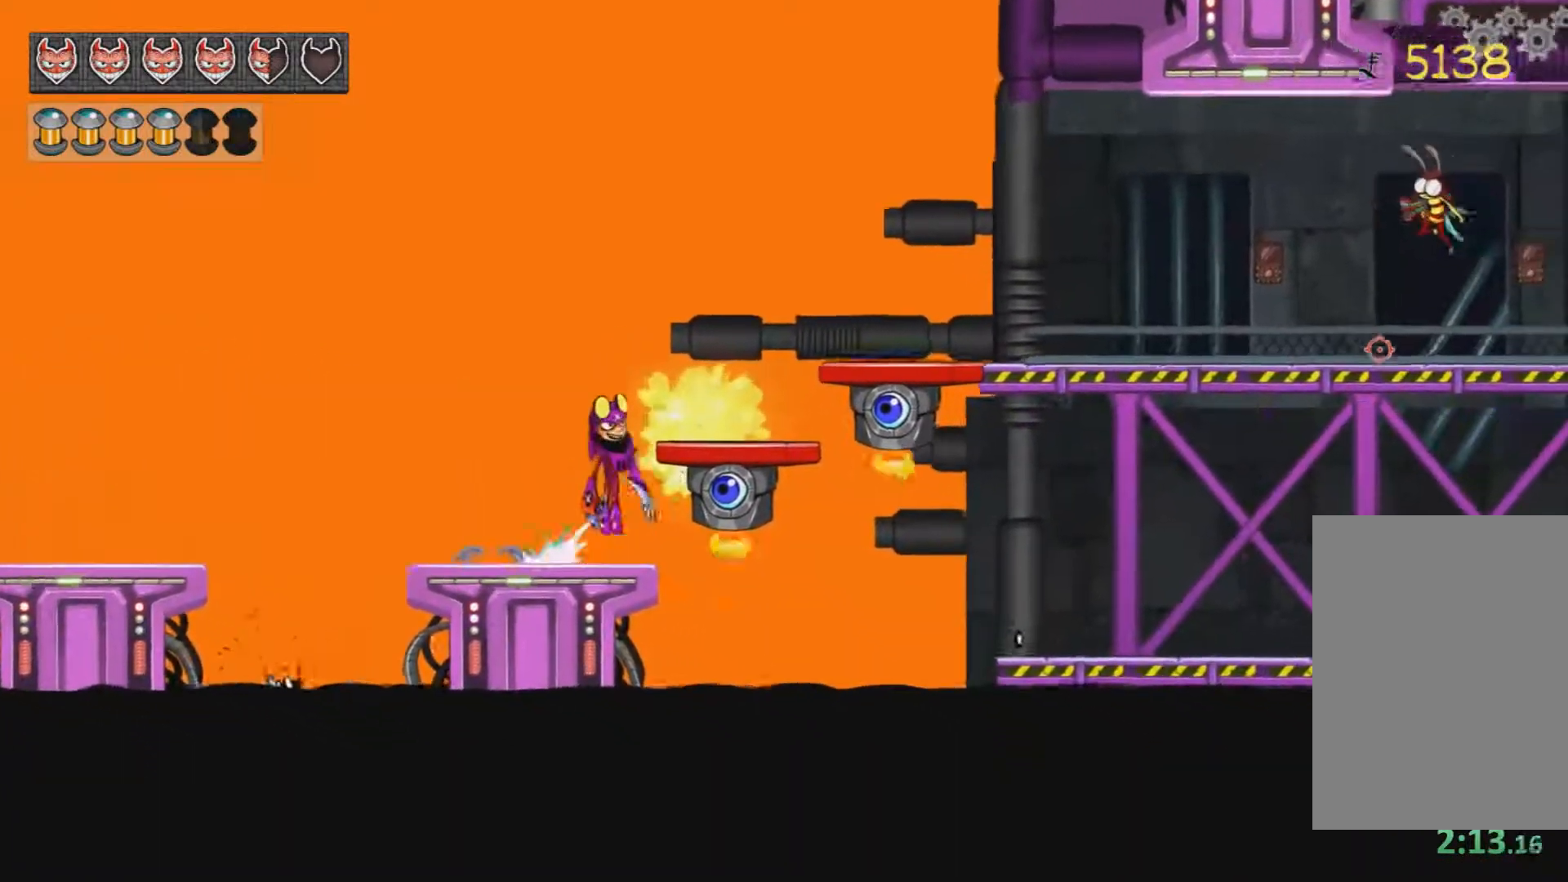
{"keys": ["d"], "mouse": [], "events": [[33, "mouse_left", "down"], [83, "mouse_left", "up"], [167, "mouse_left", "down"], [217, "mouse_left", "up"], [350, "jump", "up"]]}
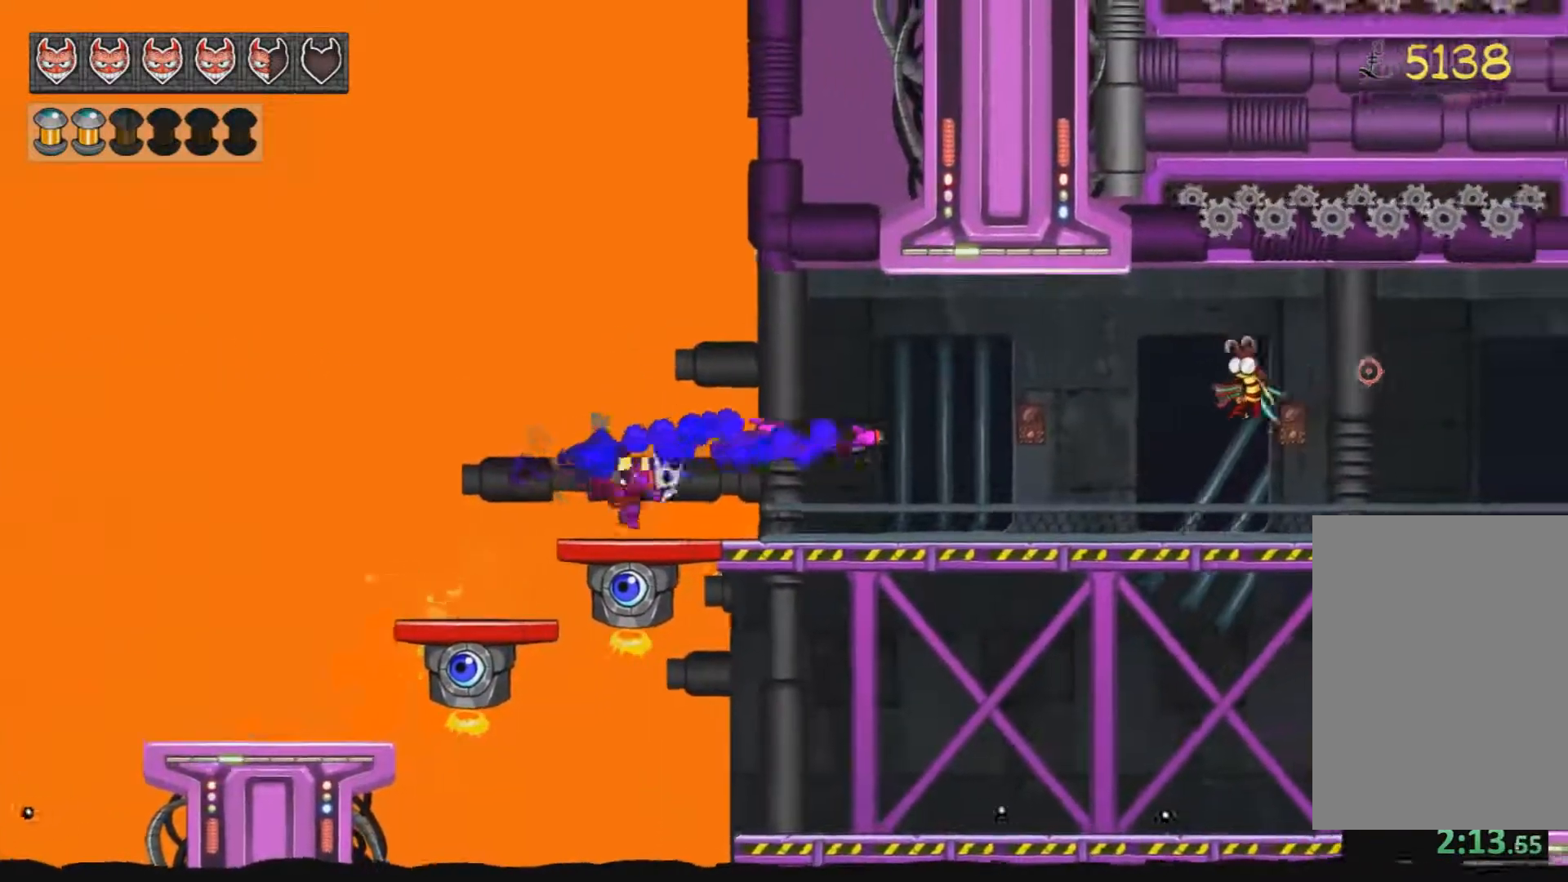
{"keys": ["d"], "mouse": ["right"], "events": [[66, "mouse_right", "down"]]}
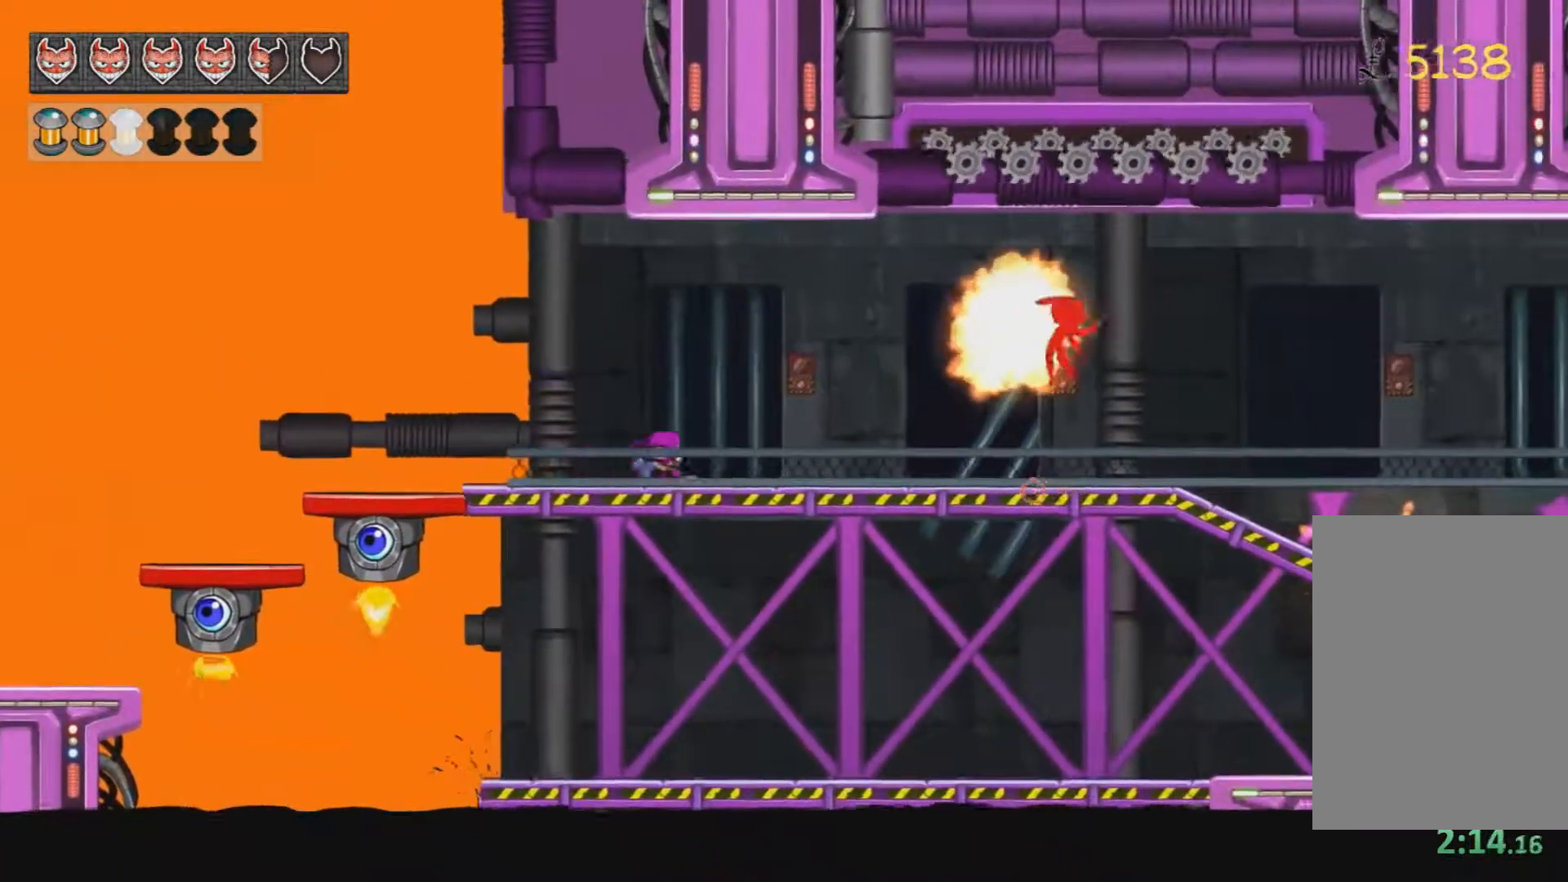
{"keys": ["d"], "mouse": ["right"], "events": []}
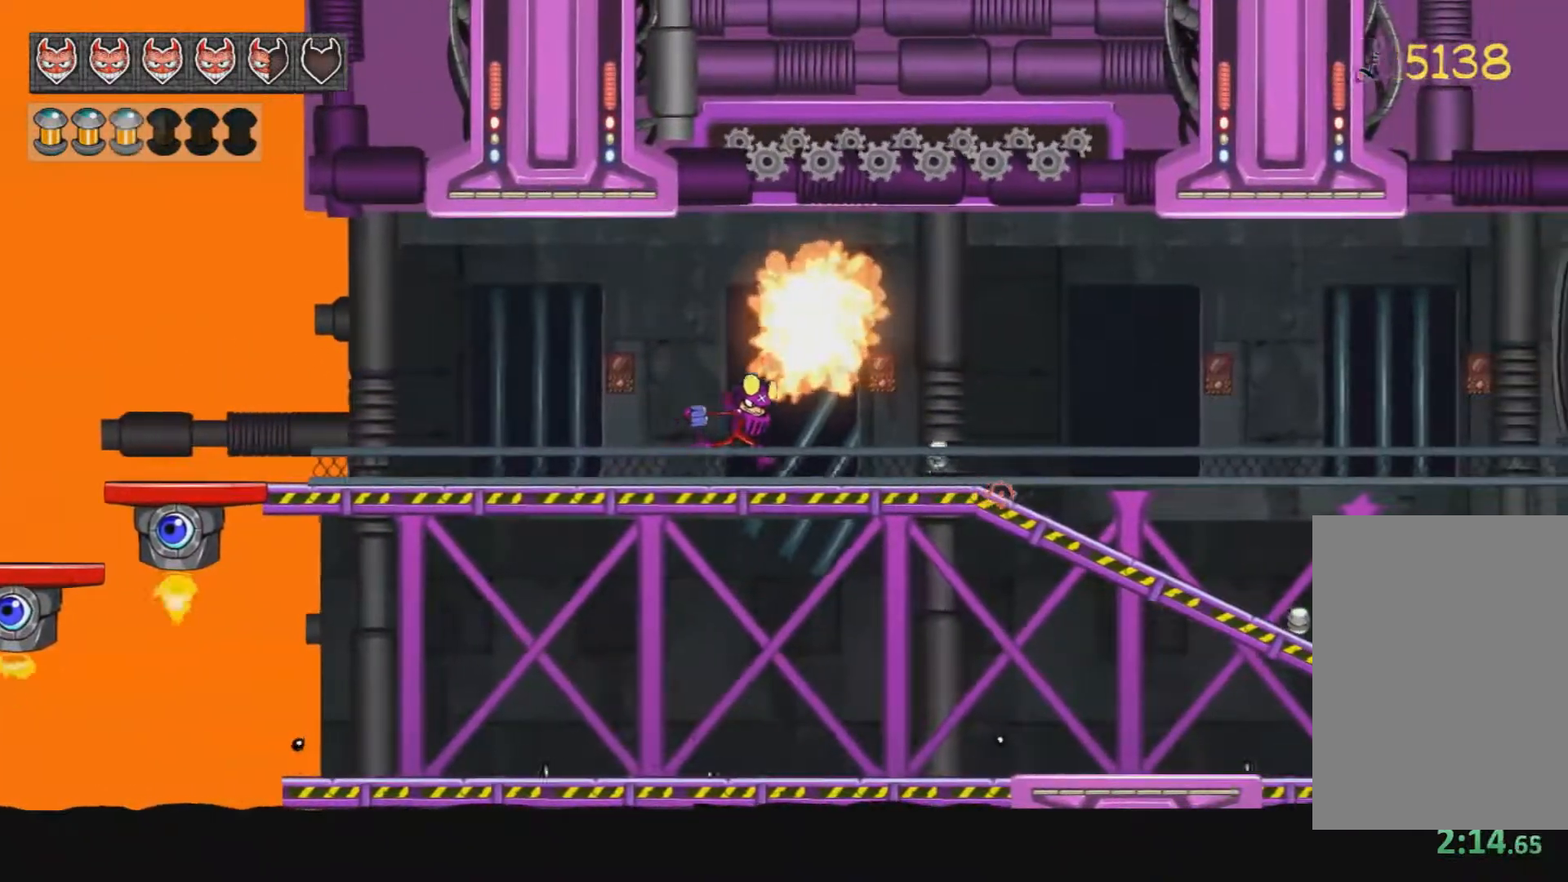
{"keys": ["d"], "mouse": ["right"], "events": []}
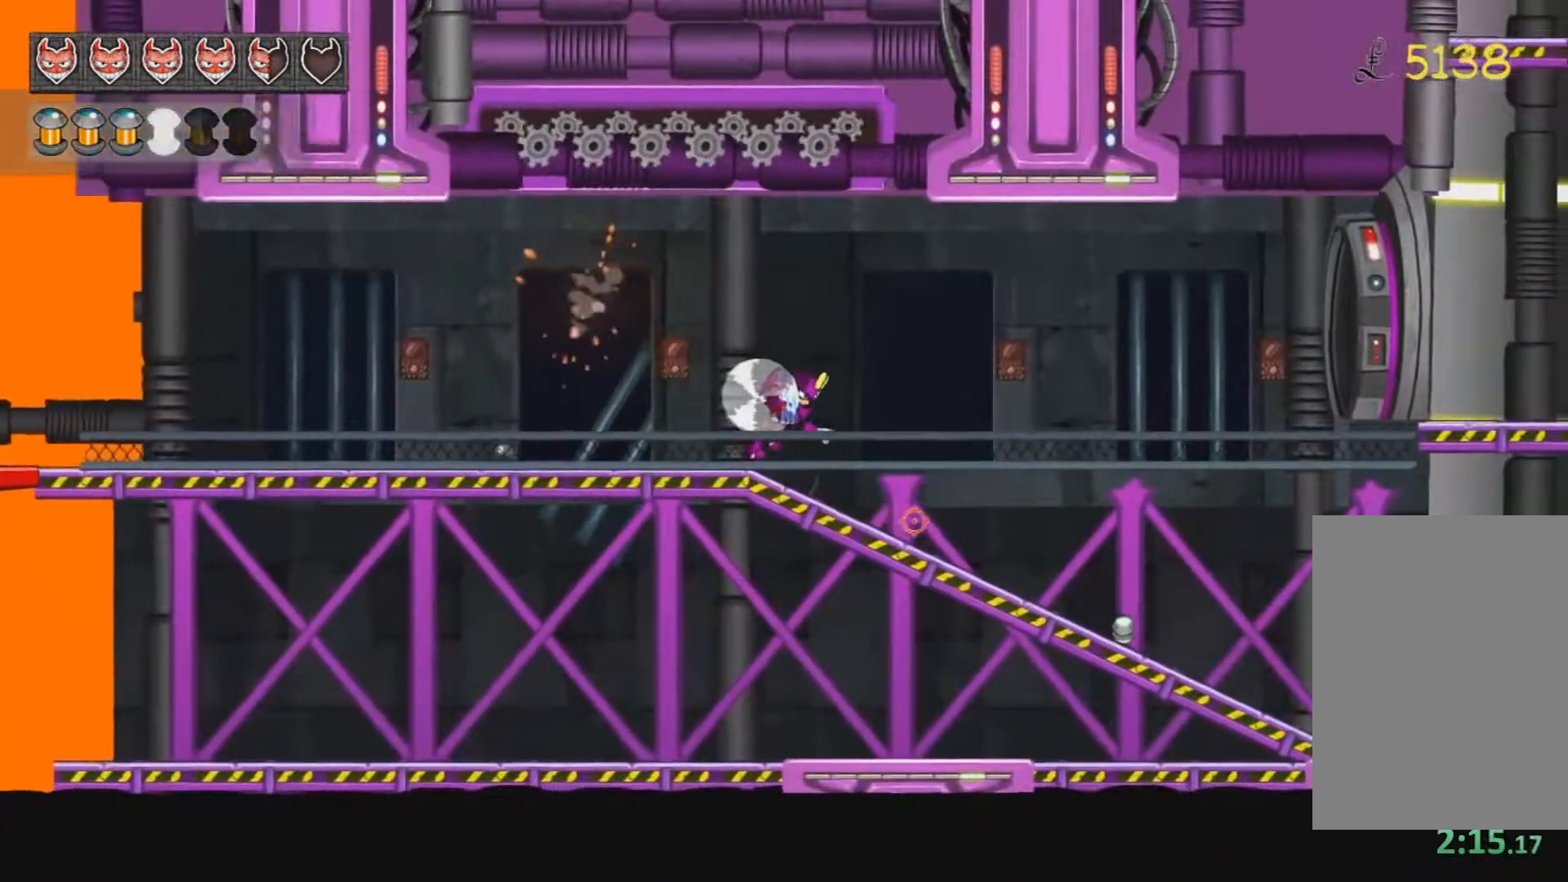
{"keys": ["d"], "mouse": ["right"], "events": []}
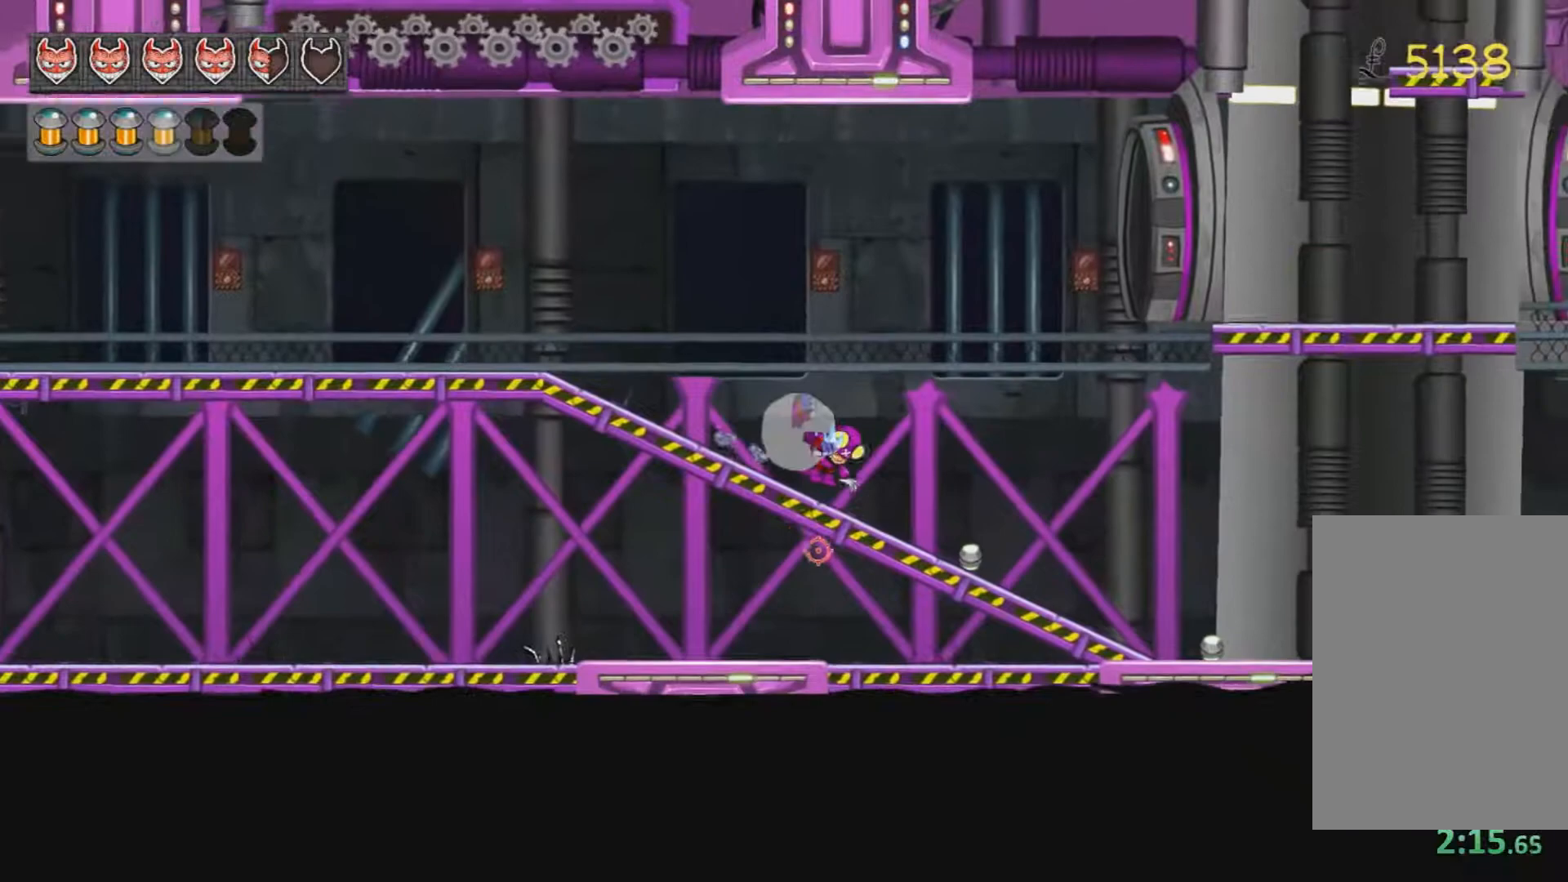
{"keys": ["d", "jump"], "mouse": [], "events": [[133, "jump", "down"], [367, "mouse_right", "up"]]}
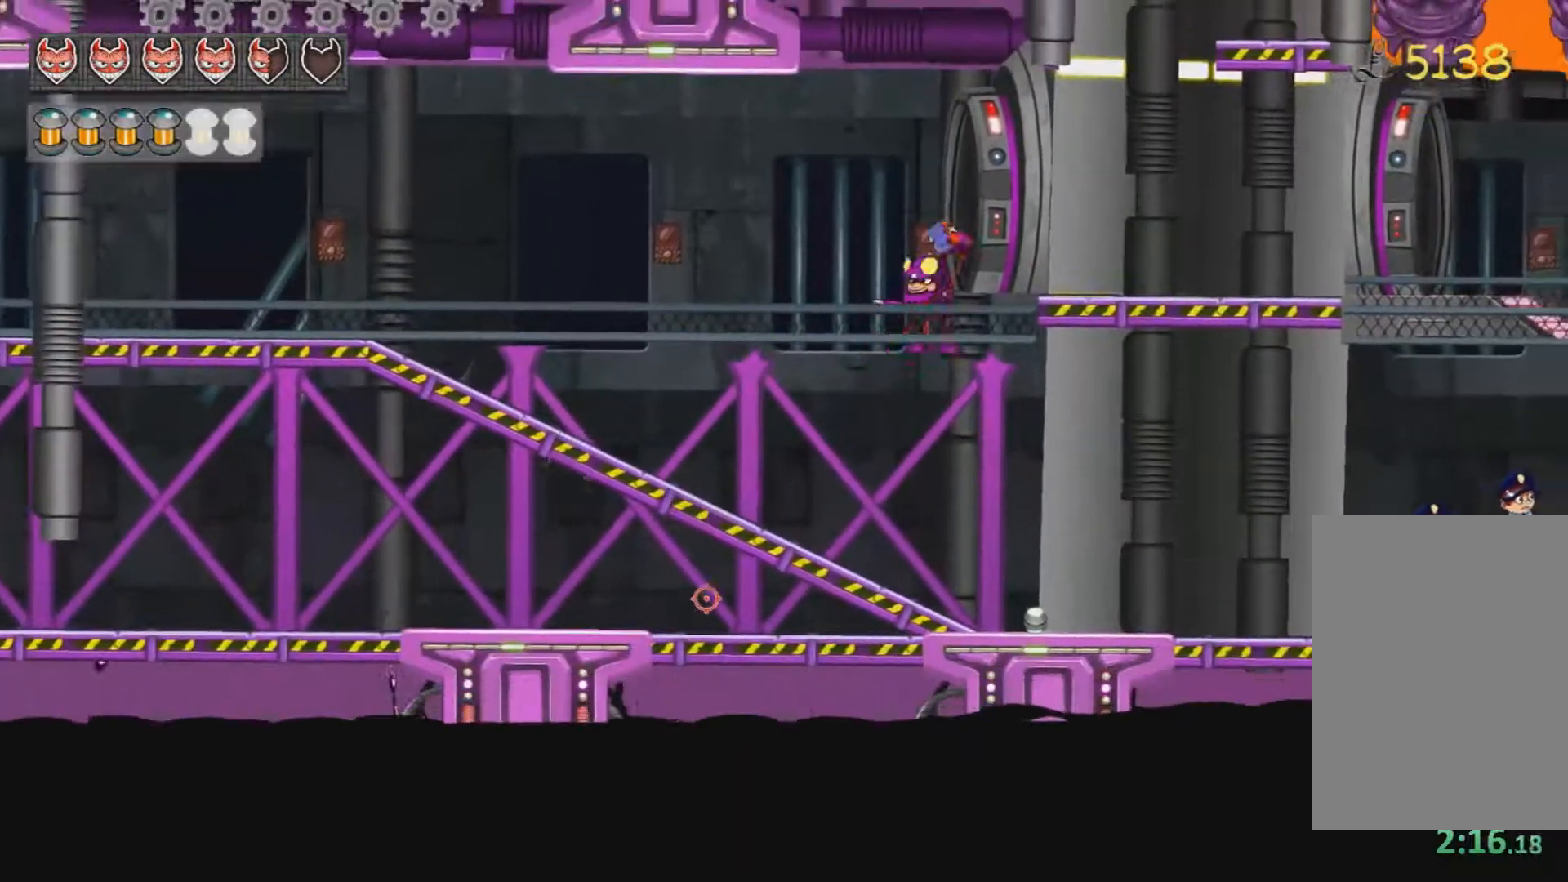
{"keys": ["a"], "mouse": ["right"], "events": [[50, "mouse_right", "down"], [250, "jump", "up"], [350, "d", "up"], [450, "a", "down"]]}
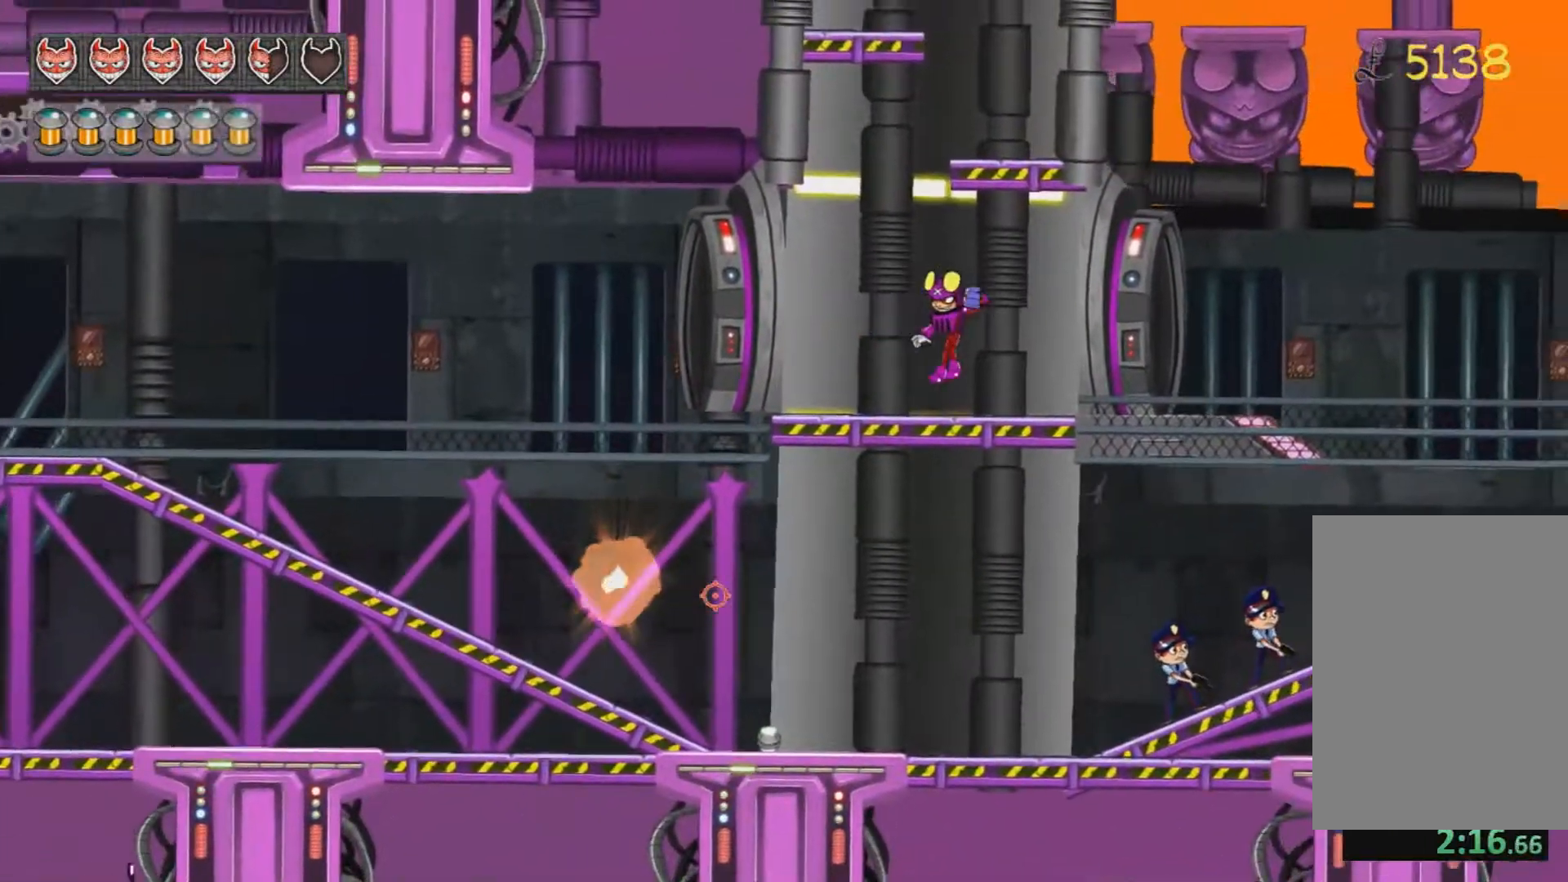
{"keys": [], "mouse": ["right"], "events": [[133, "a", "up"]]}
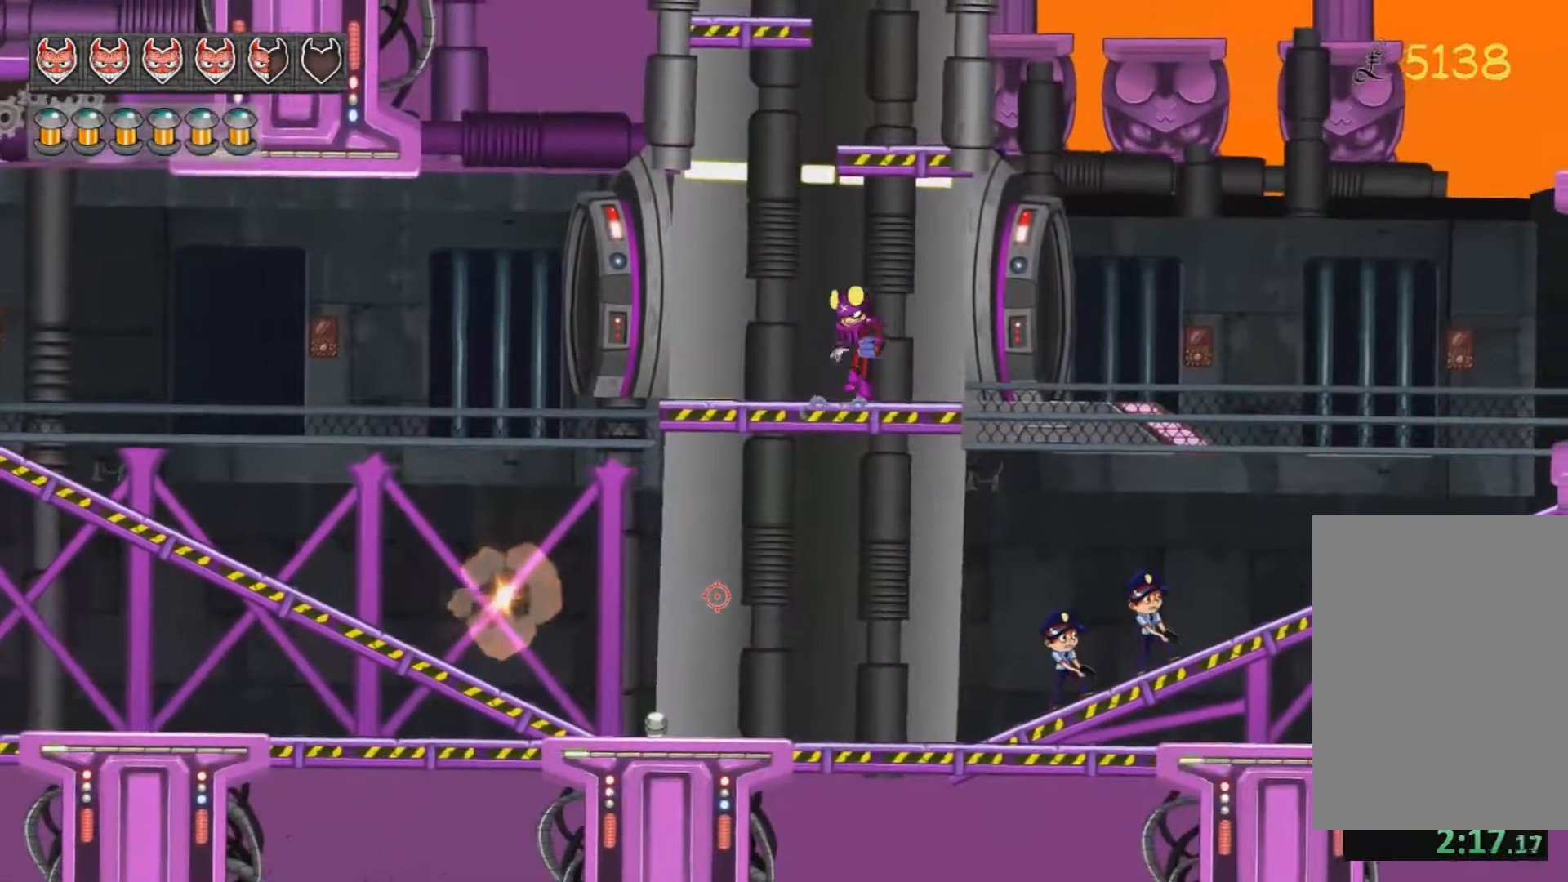
{"keys": ["jump"], "mouse": ["right"], "events": [[367, "jump", "down"]]}
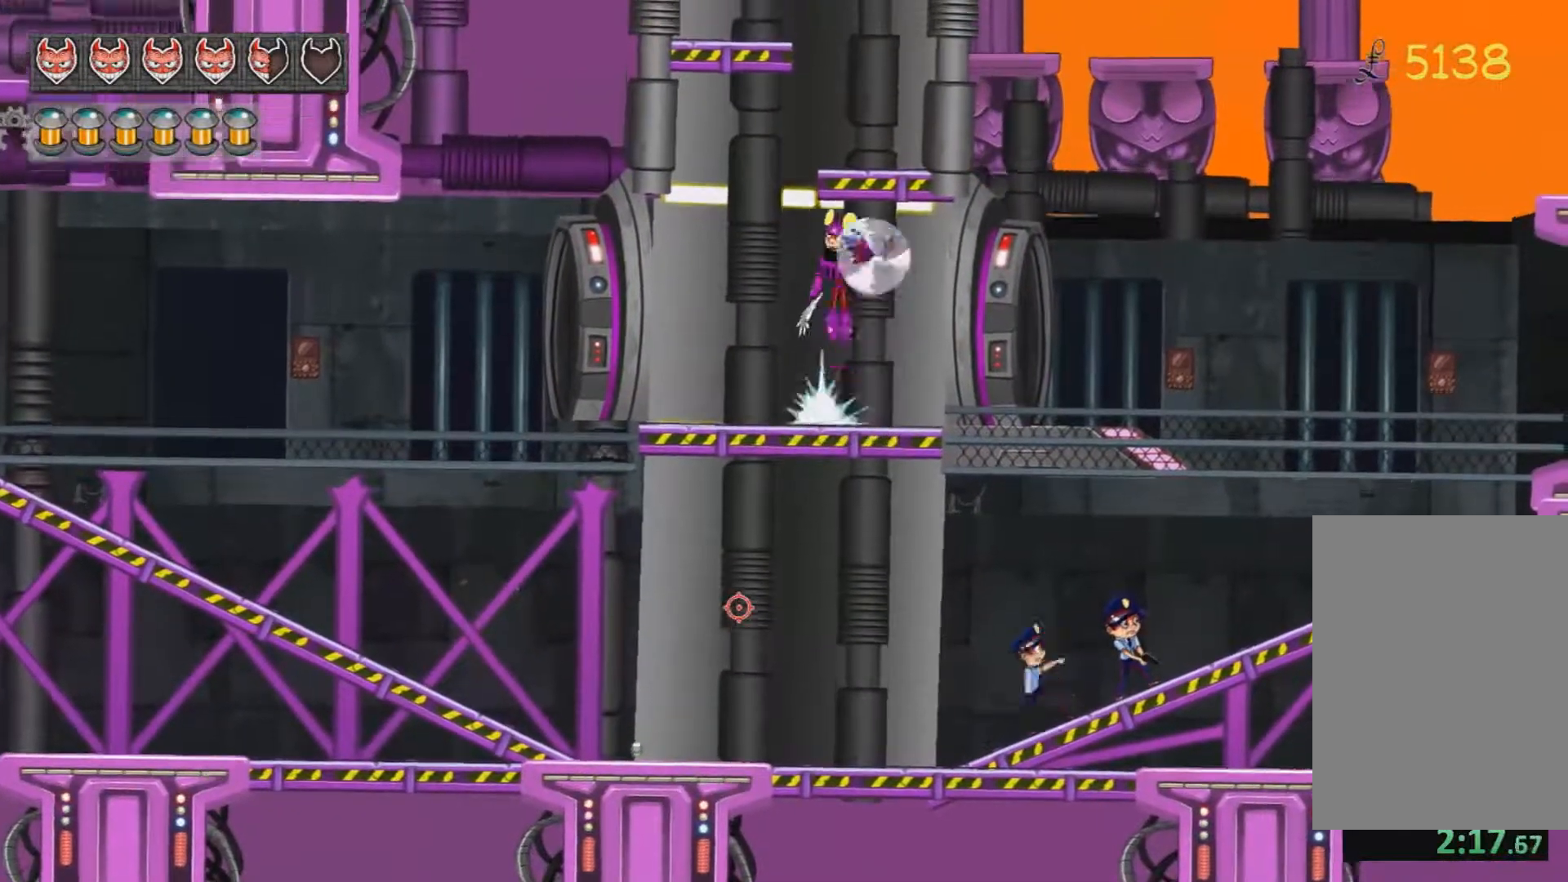
{"keys": ["jump"], "mouse": ["right"], "events": []}
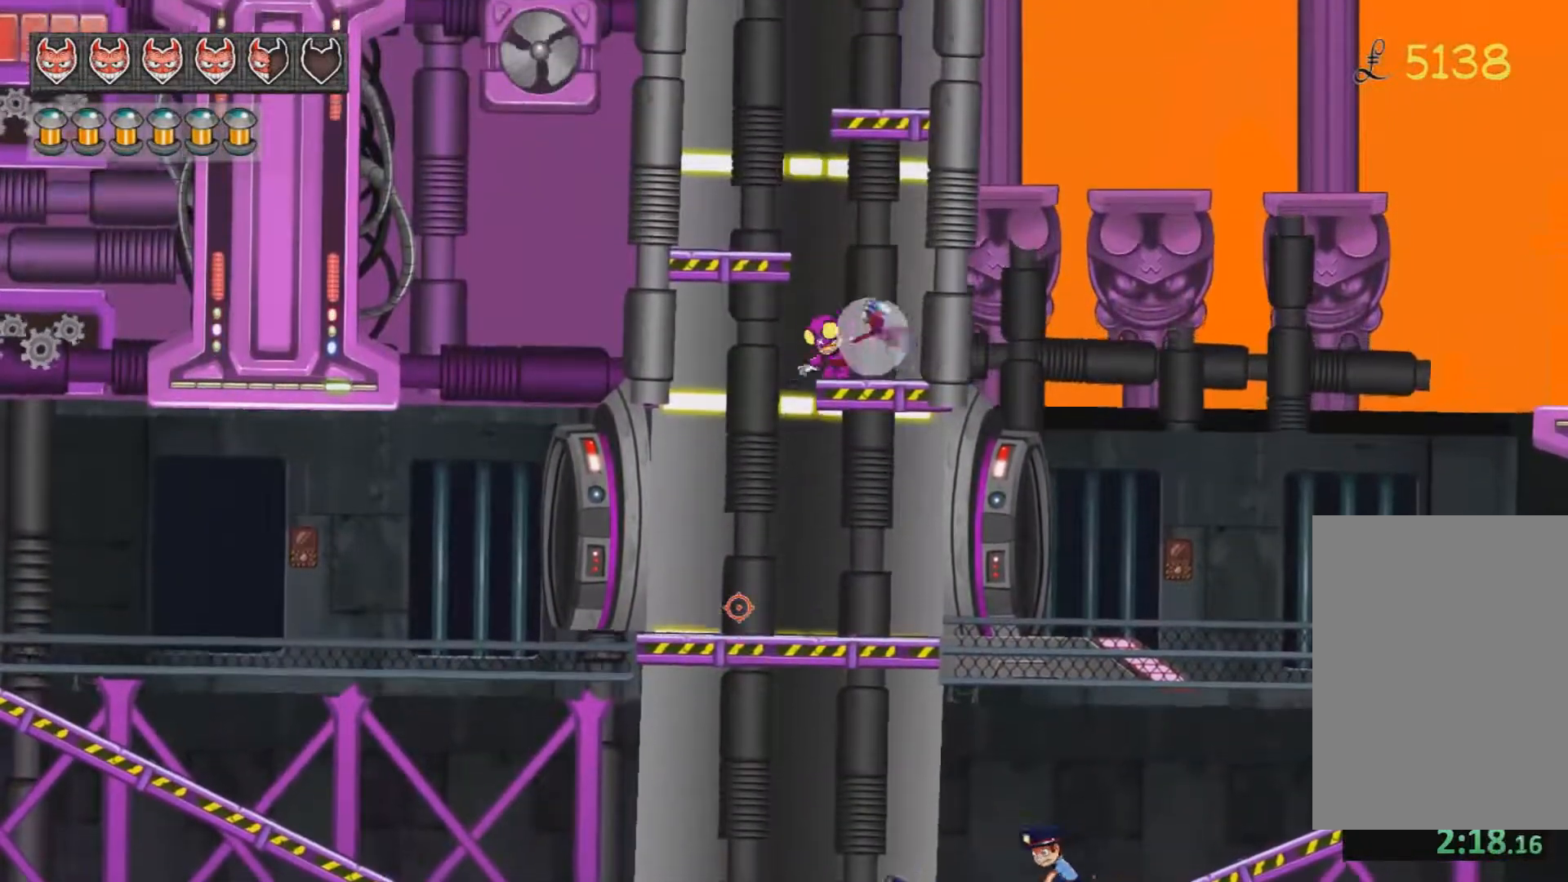
{"keys": ["jump"], "mouse": ["right"], "events": [[83, "jump", "up"], [184, "jump", "down"]]}
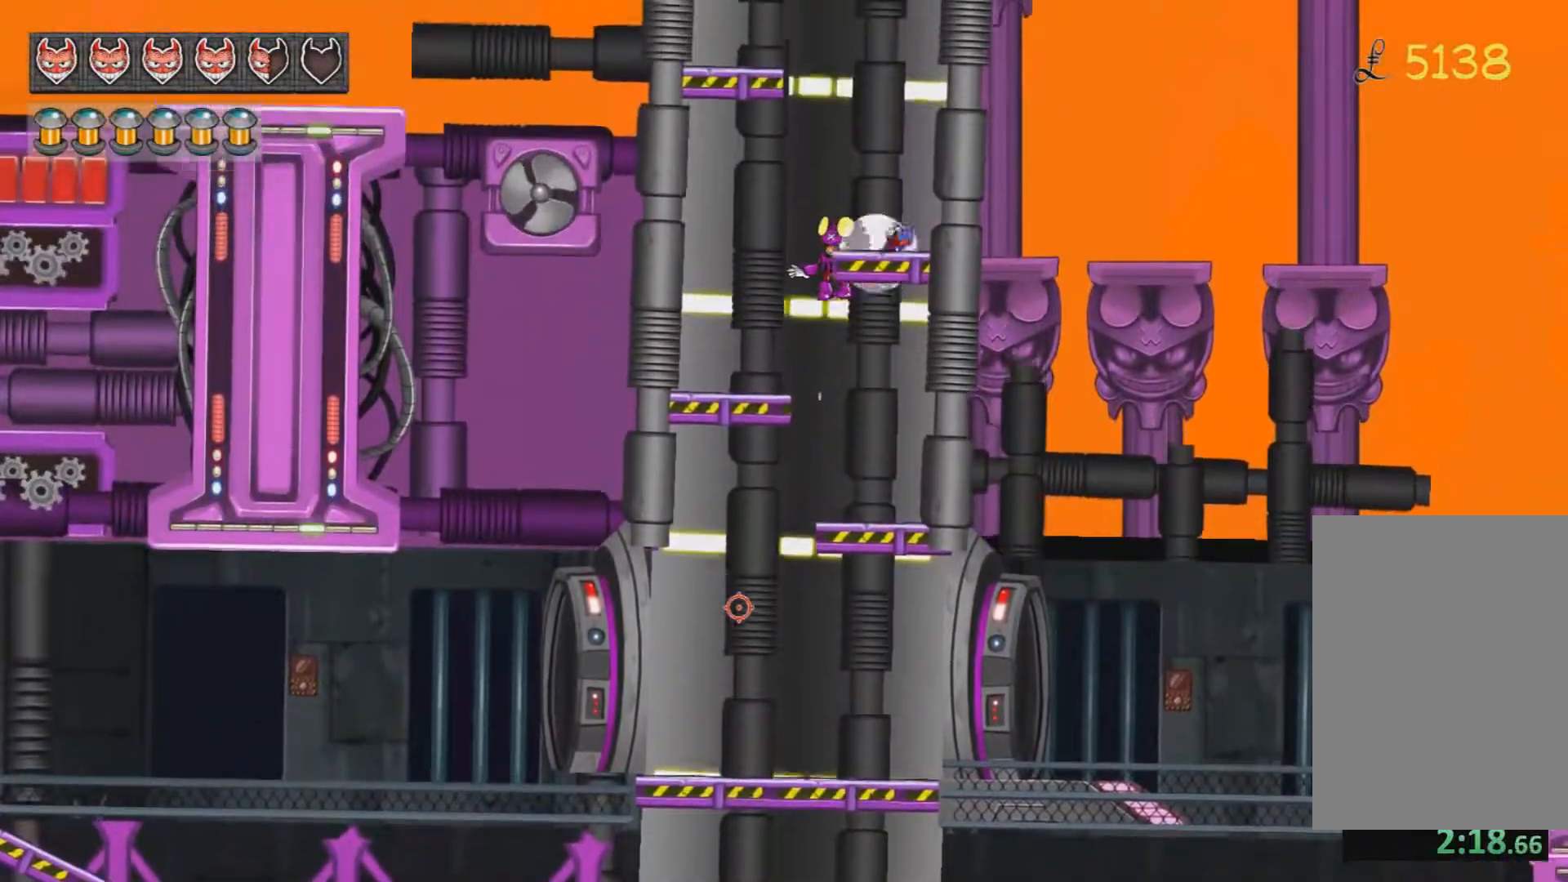
{"keys": ["a", "jump"], "mouse": ["right"], "events": [[166, "jump", "up"], [383, "a", "down"], [383, "jump", "down"]]}
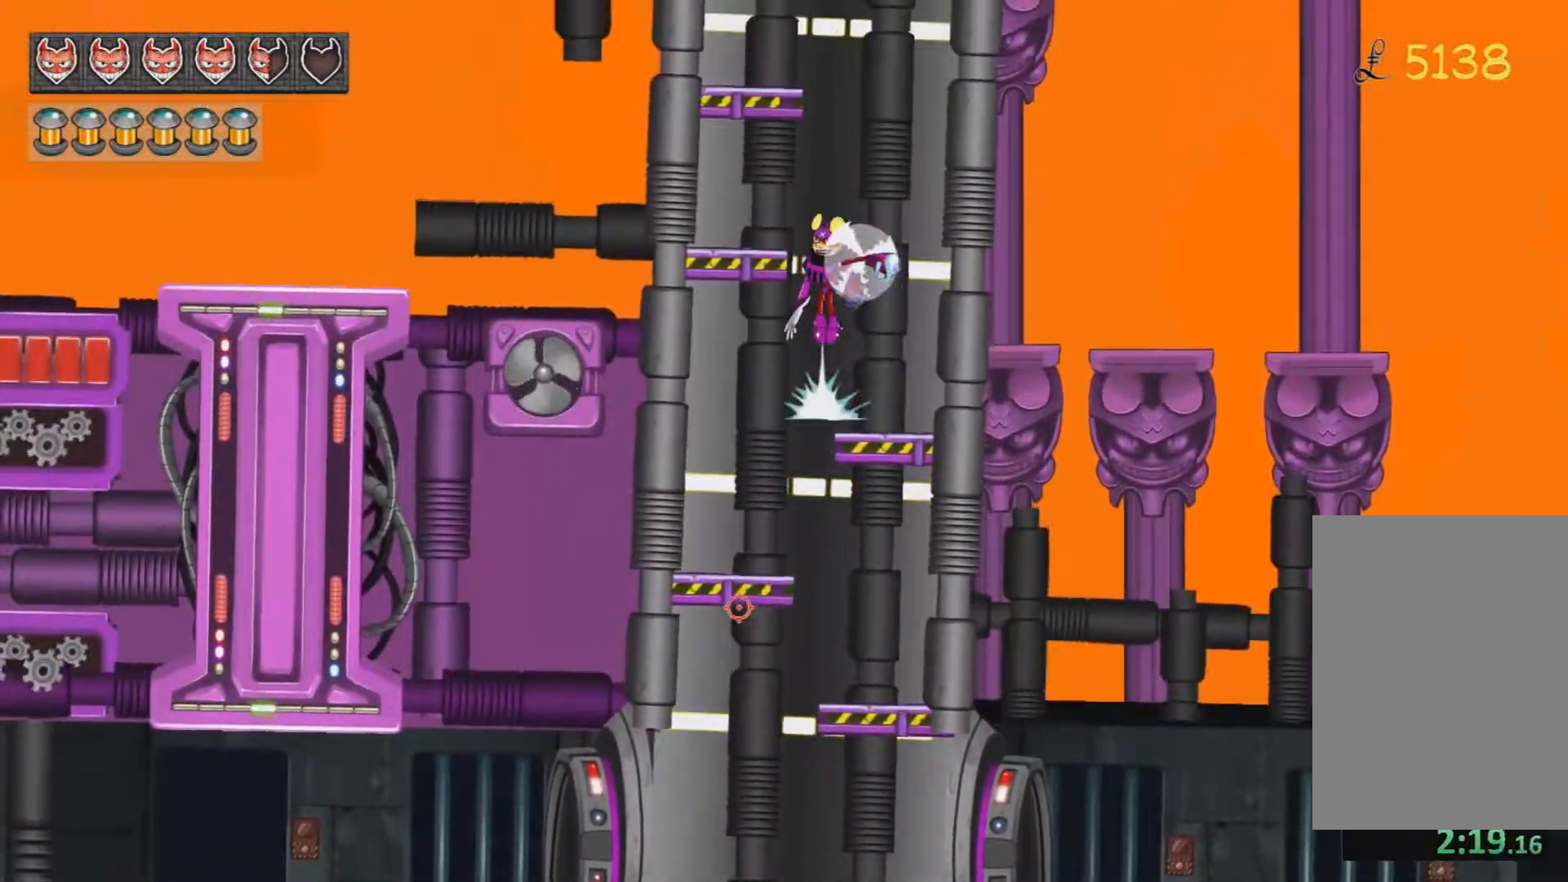
{"keys": [], "mouse": ["right"], "events": [[67, "jump", "up"], [167, "a", "up"]]}
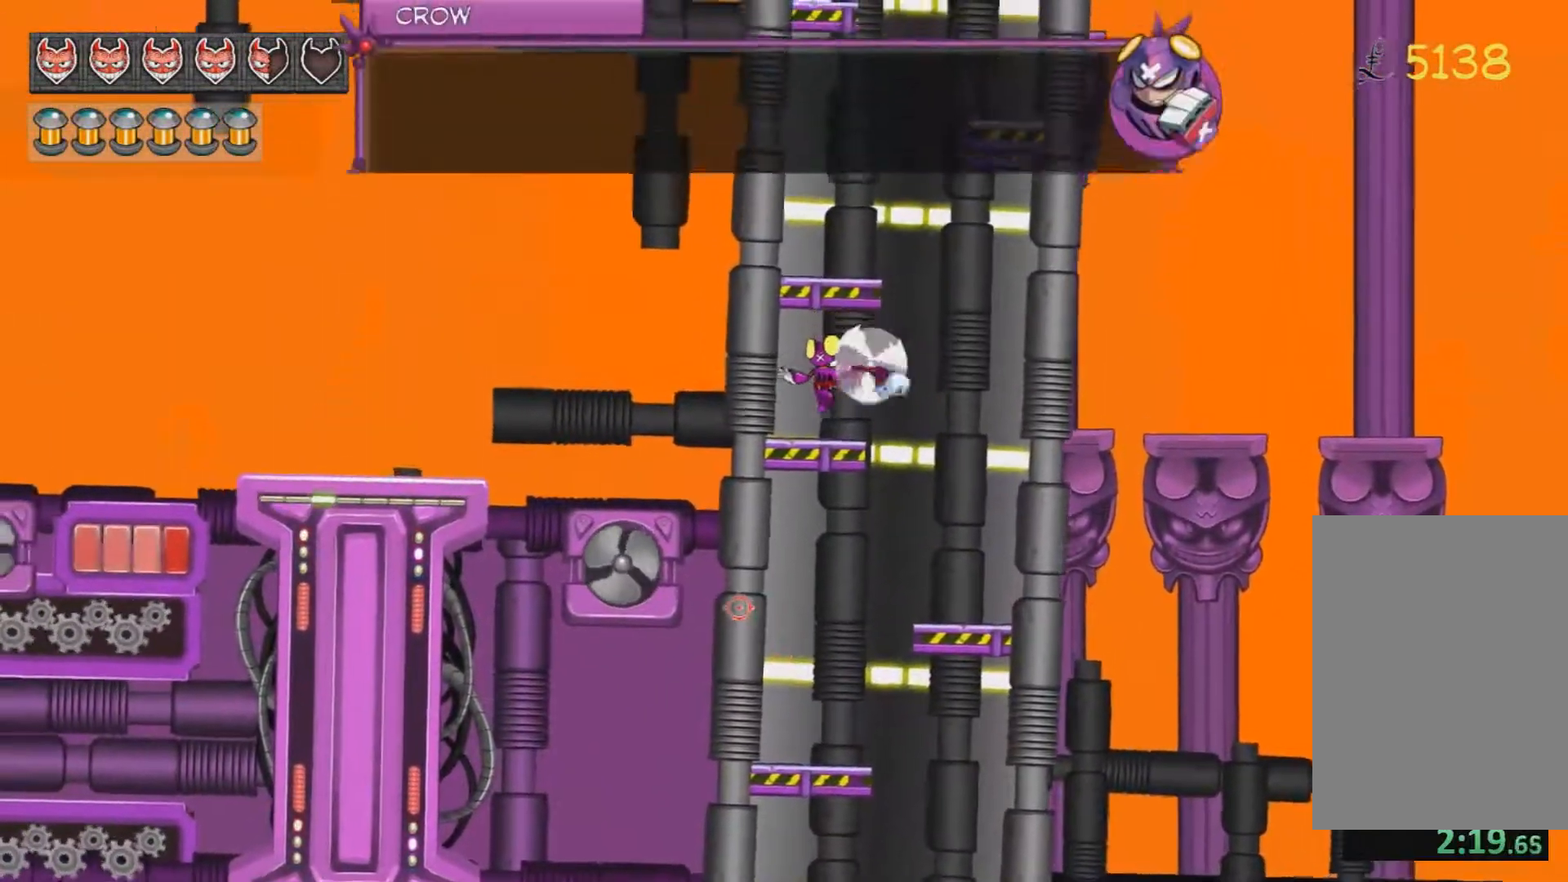
{"keys": [], "mouse": ["right"], "events": [[166, "jump", "down"], [317, "jump", "up"]]}
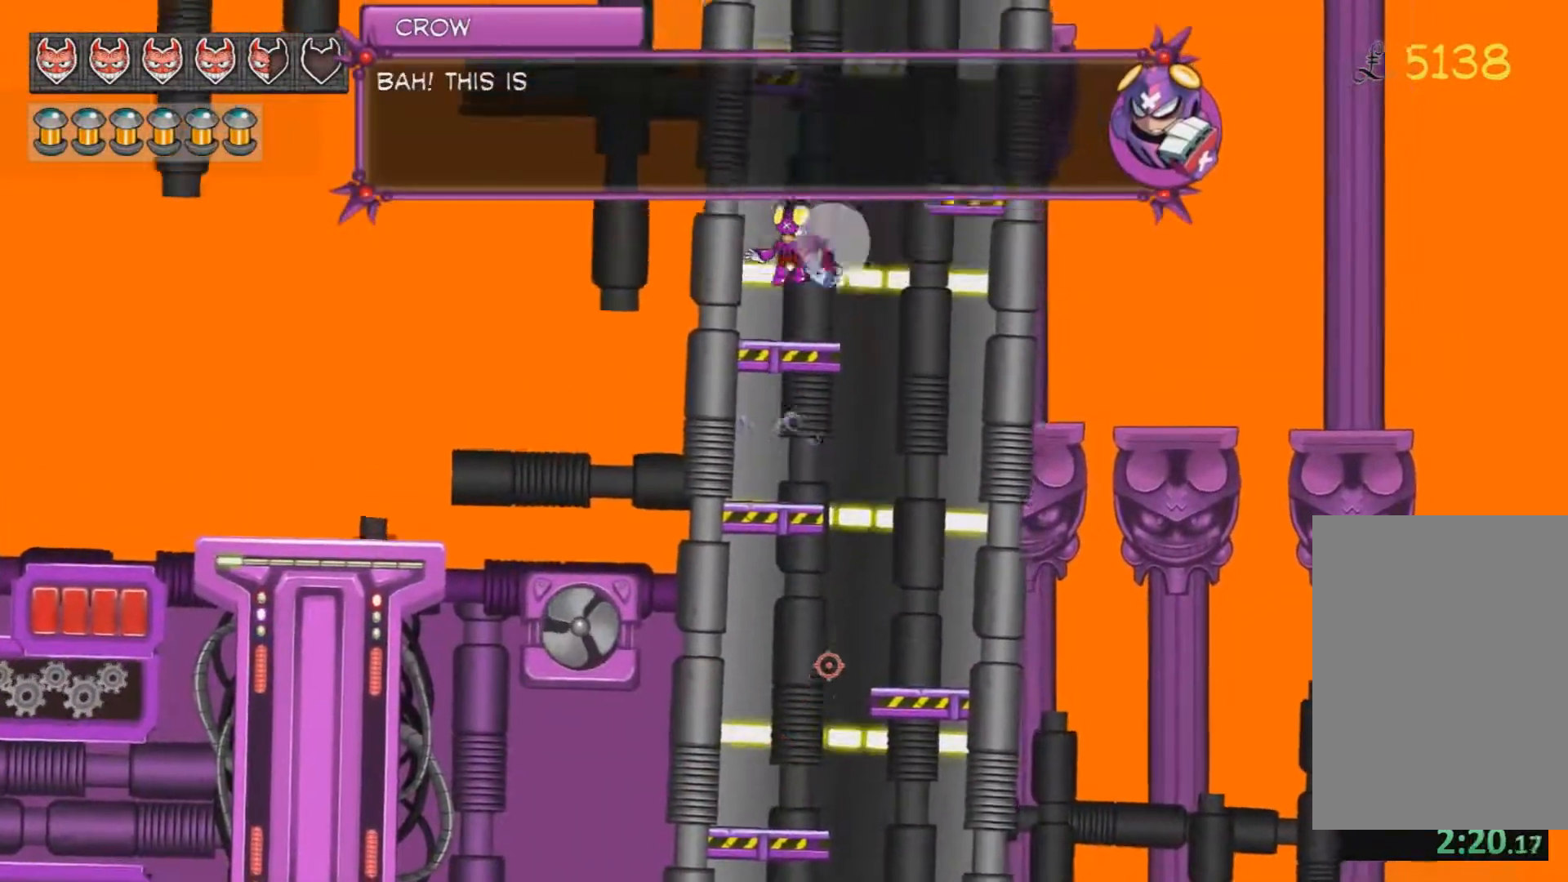
{"keys": ["jump"], "mouse": ["right"], "events": [[417, "jump", "down"]]}
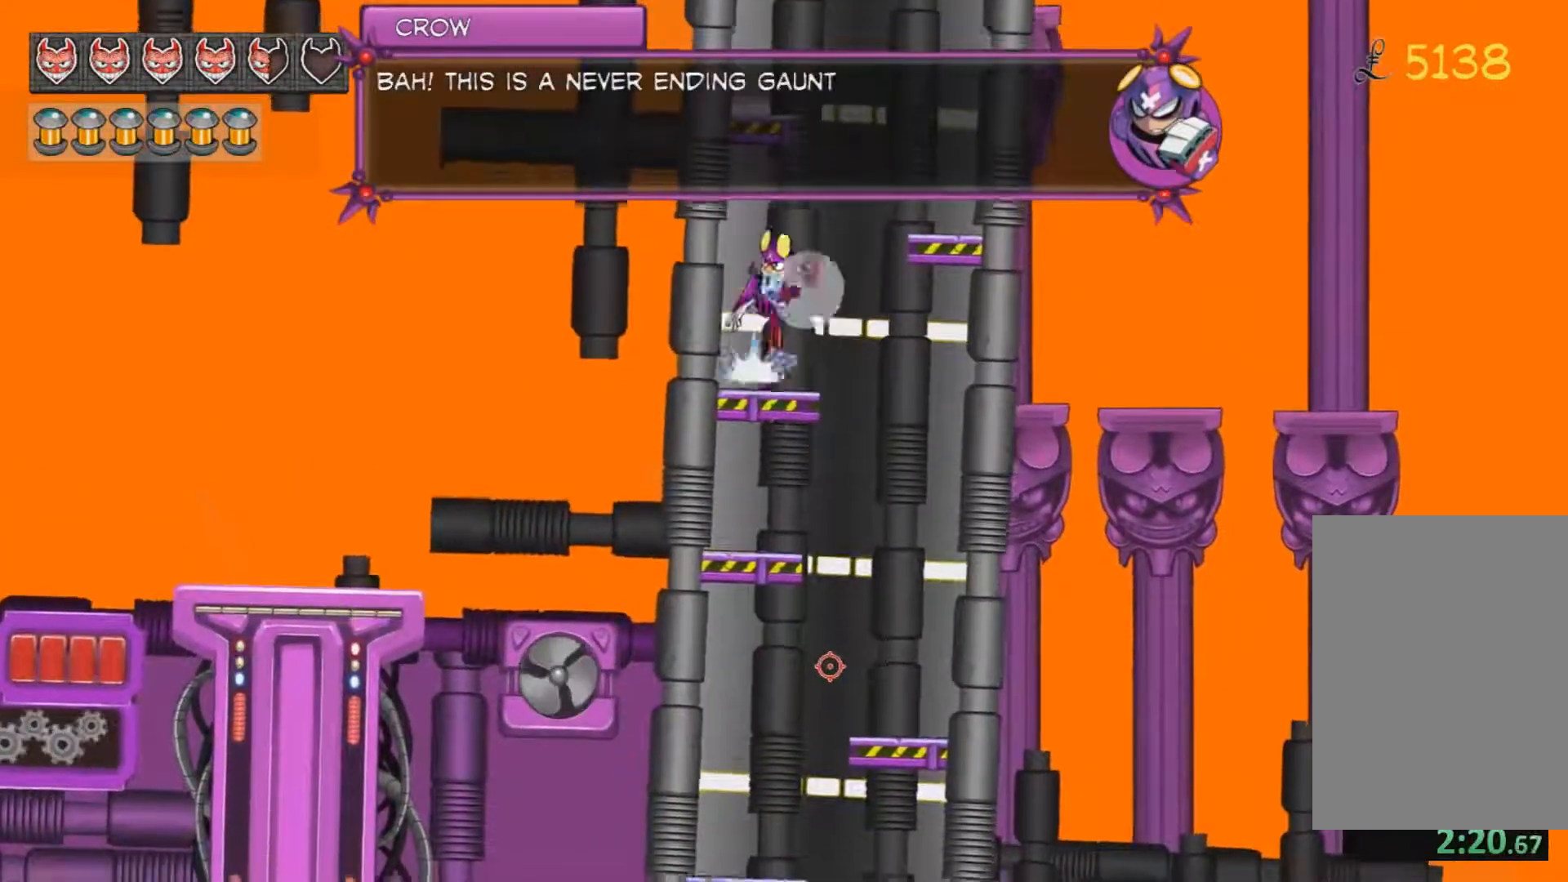
{"keys": ["a", "jump"], "mouse": [], "events": [[233, "mouse_right", "up"], [350, "a", "down"]]}
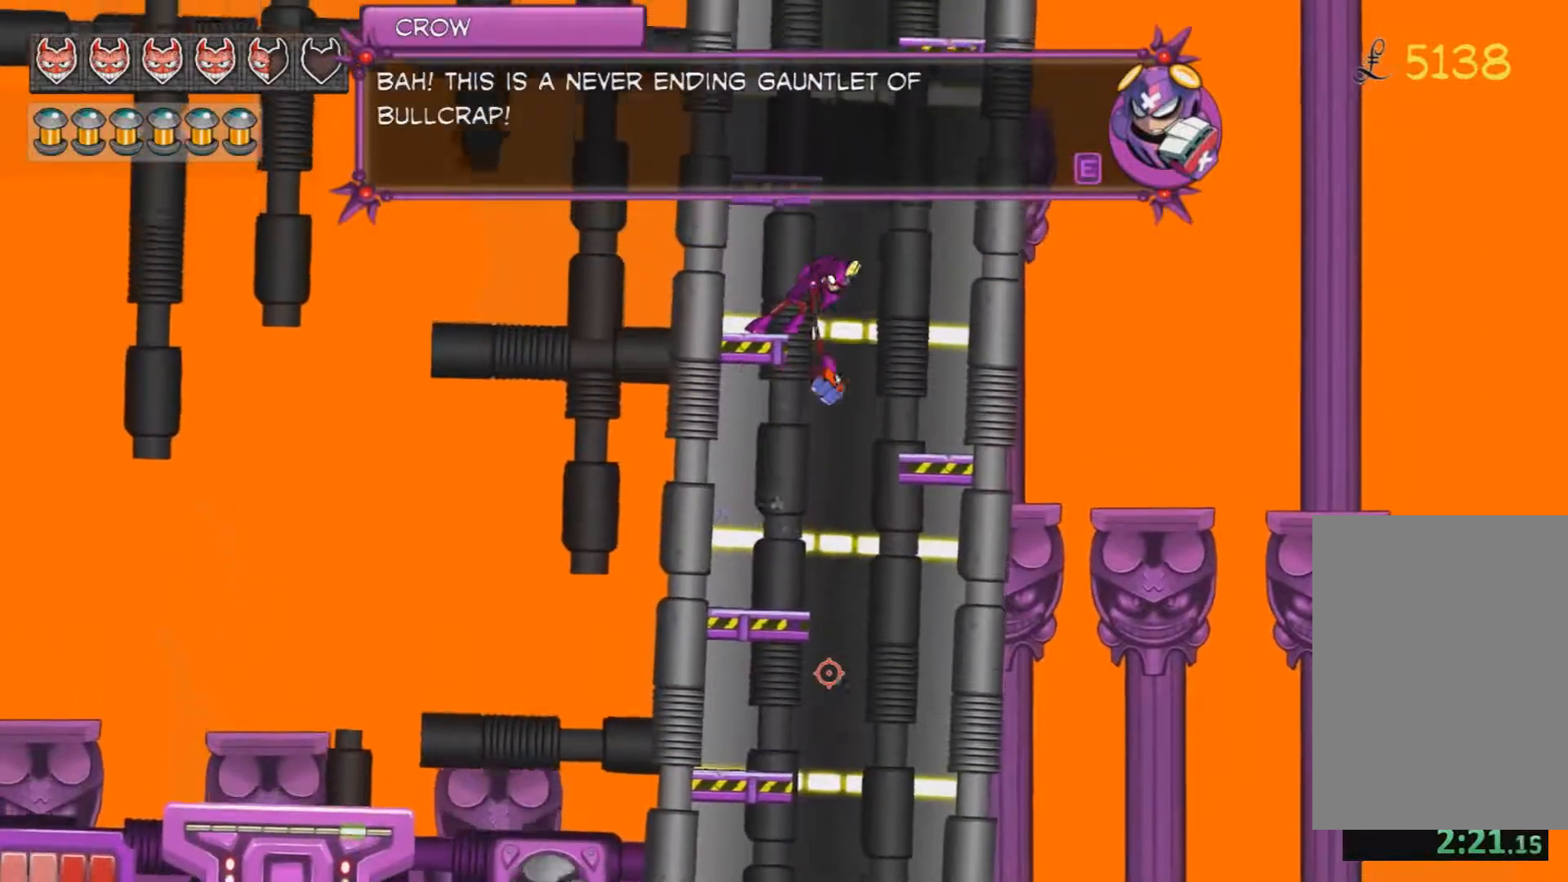
{"keys": ["jump"], "mouse": [], "events": [[317, "jump", "up"], [400, "a", "up"], [501, "jump", "down"]]}
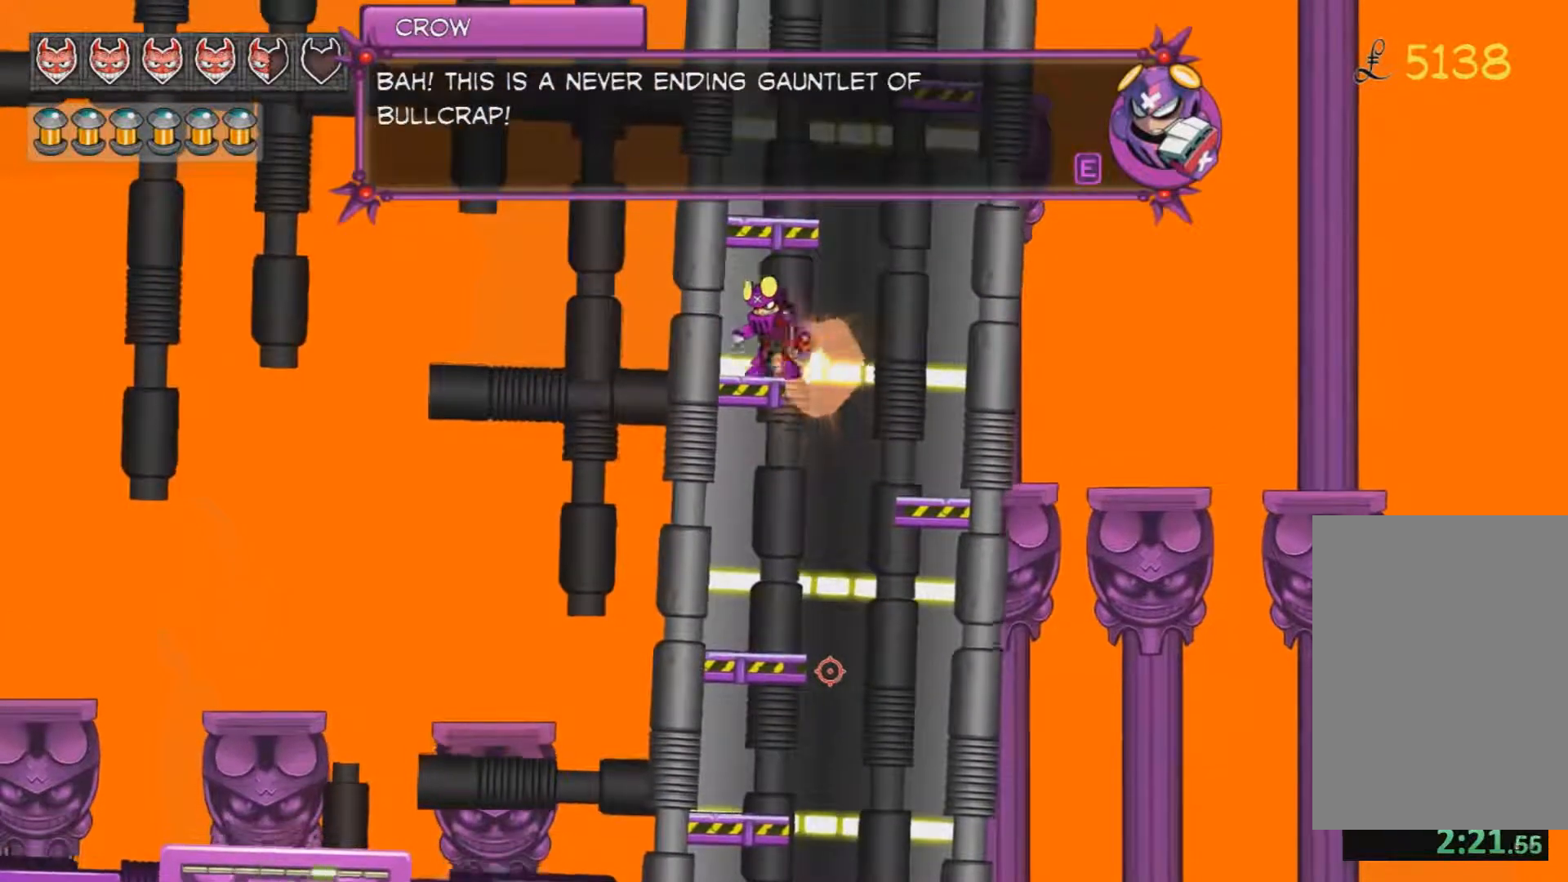
{"keys": [], "mouse": [], "events": [[133, "jump", "up"]]}
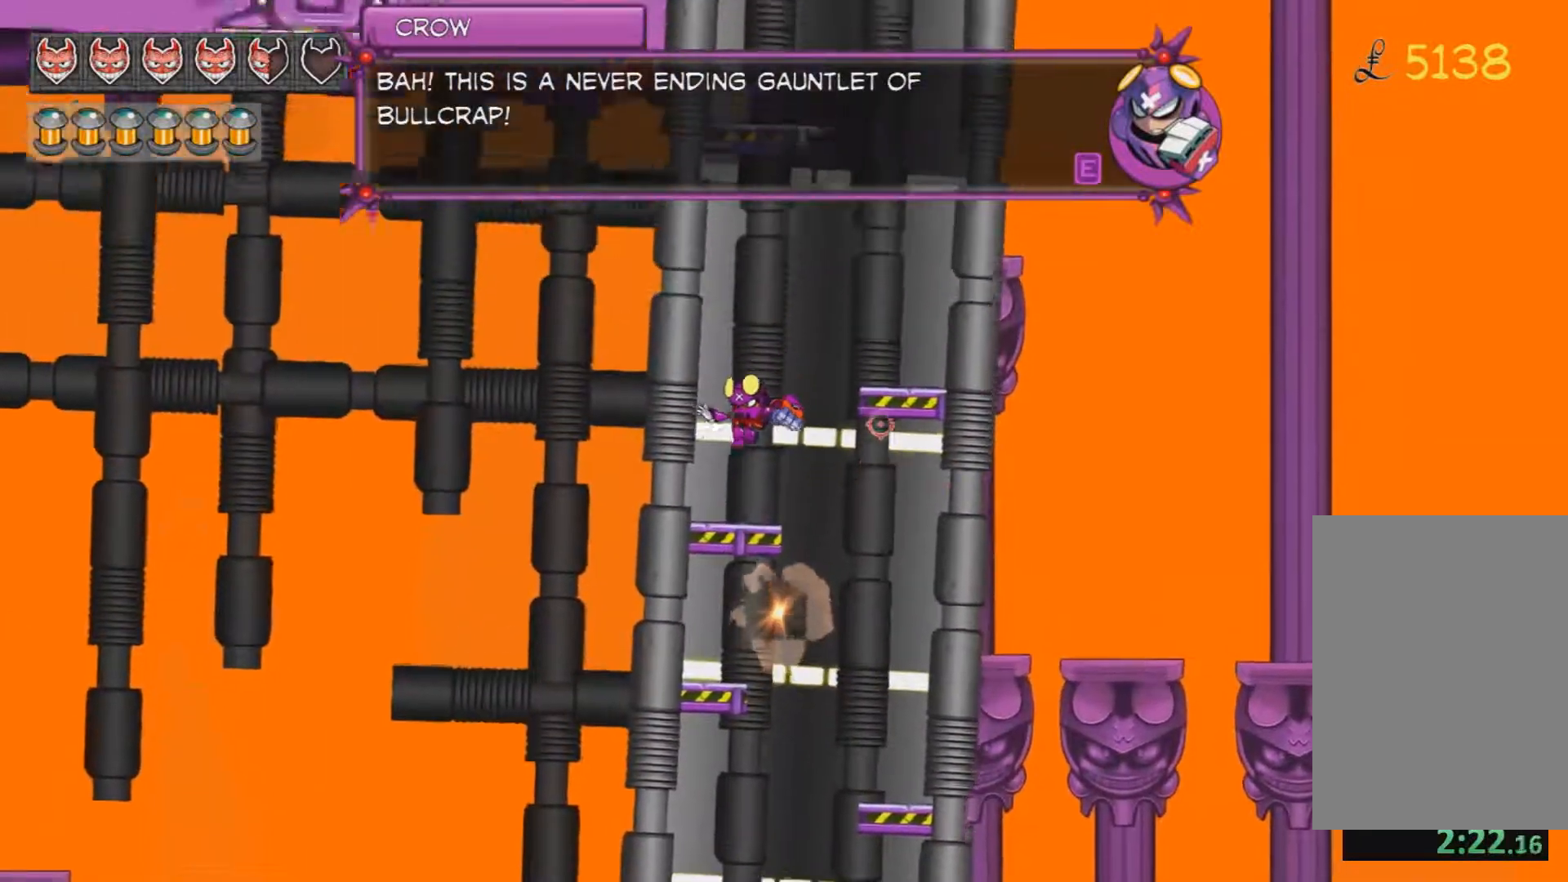
{"keys": ["d"], "mouse": [], "events": [[200, "d", "down"], [317, "jump", "down"], [434, "jump", "up"]]}
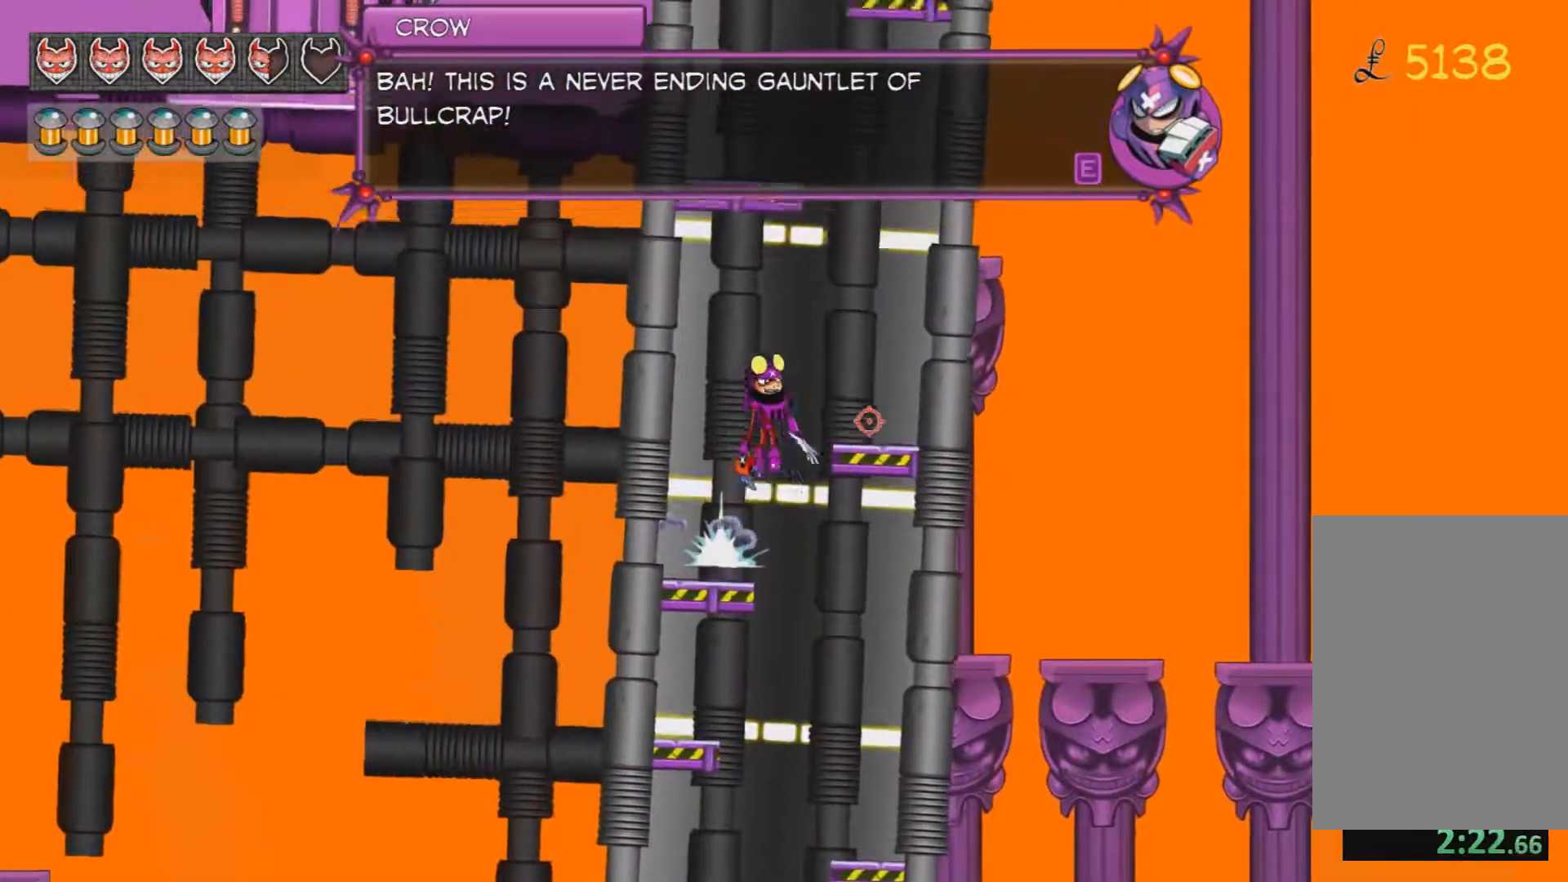
{"keys": ["a"], "mouse": [], "events": [[166, "d", "up"], [450, "a", "down"]]}
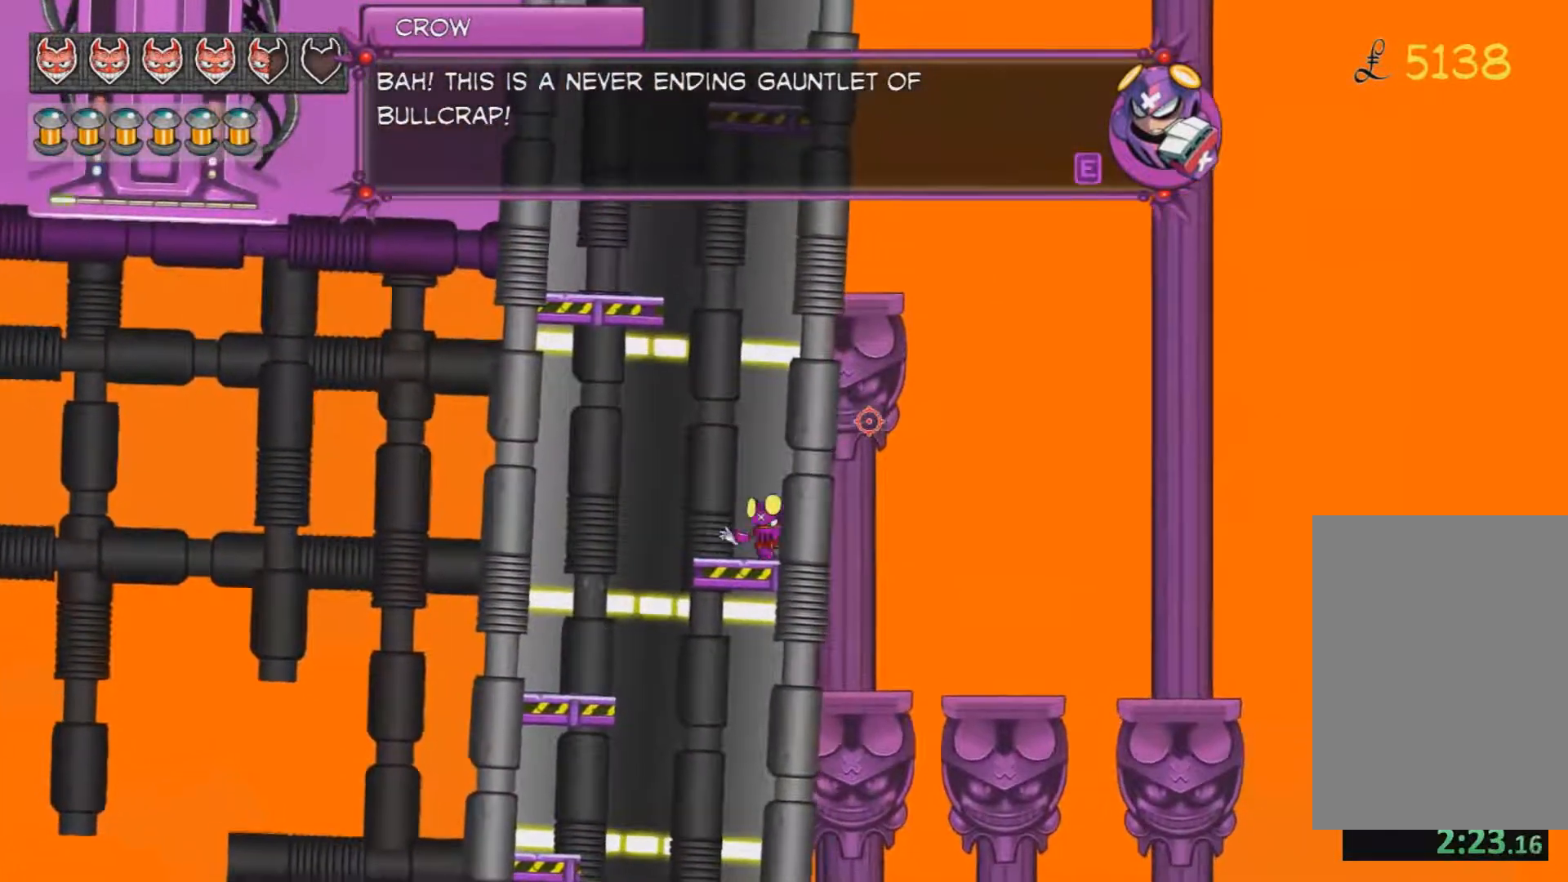
{"keys": ["a"], "mouse": [], "events": [[83, "jump", "down"], [400, "jump", "up"]]}
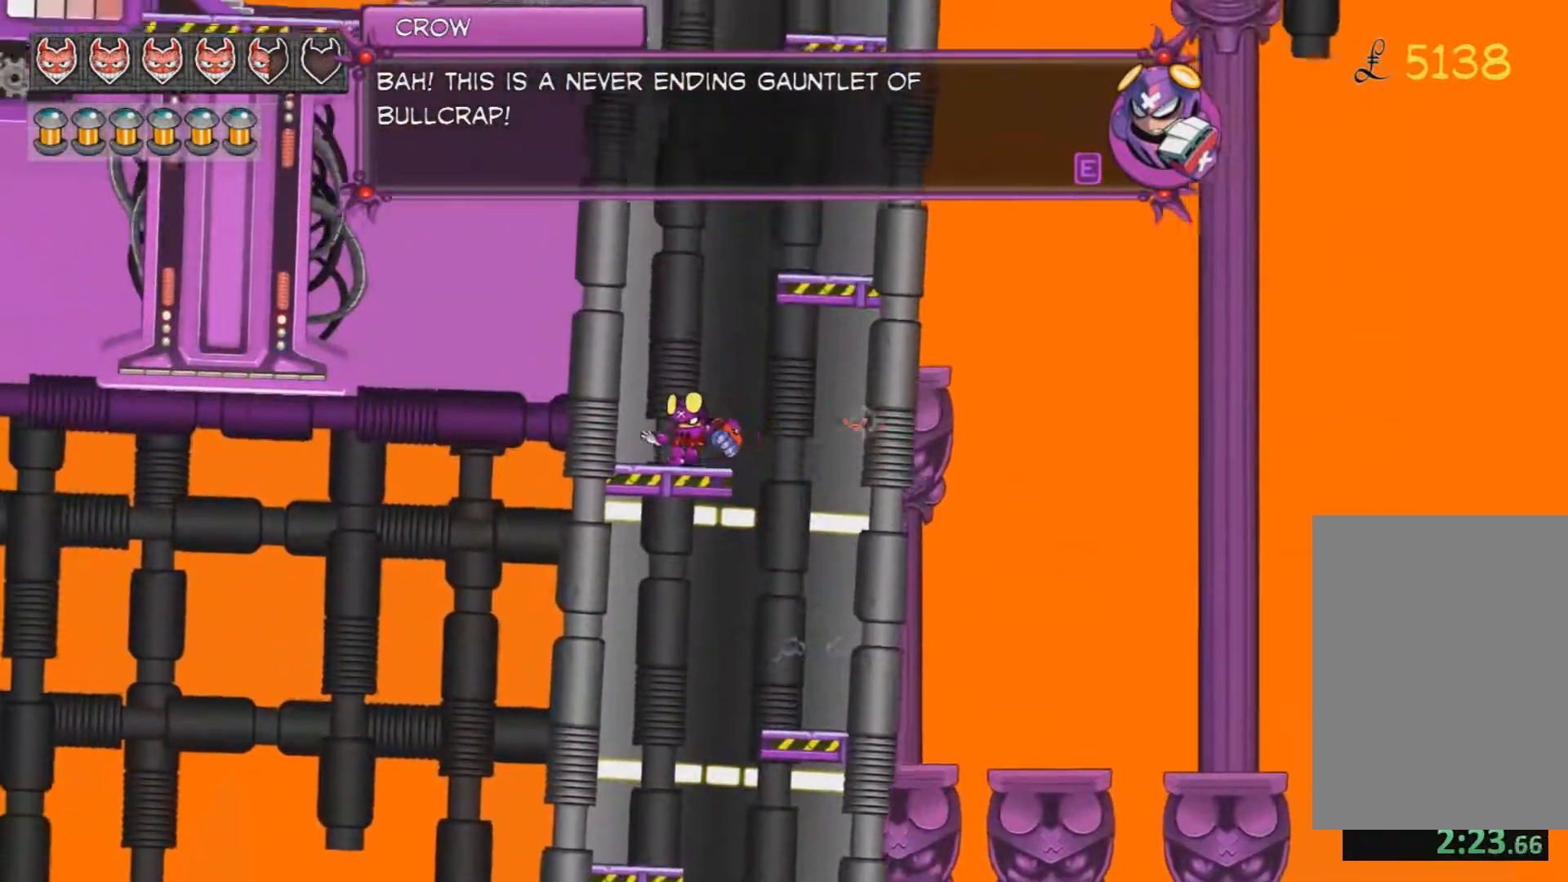
{"keys": ["d"], "mouse": [], "events": [[83, "a", "up"], [83, "d", "down"], [200, "jump", "down"], [333, "jump", "up"]]}
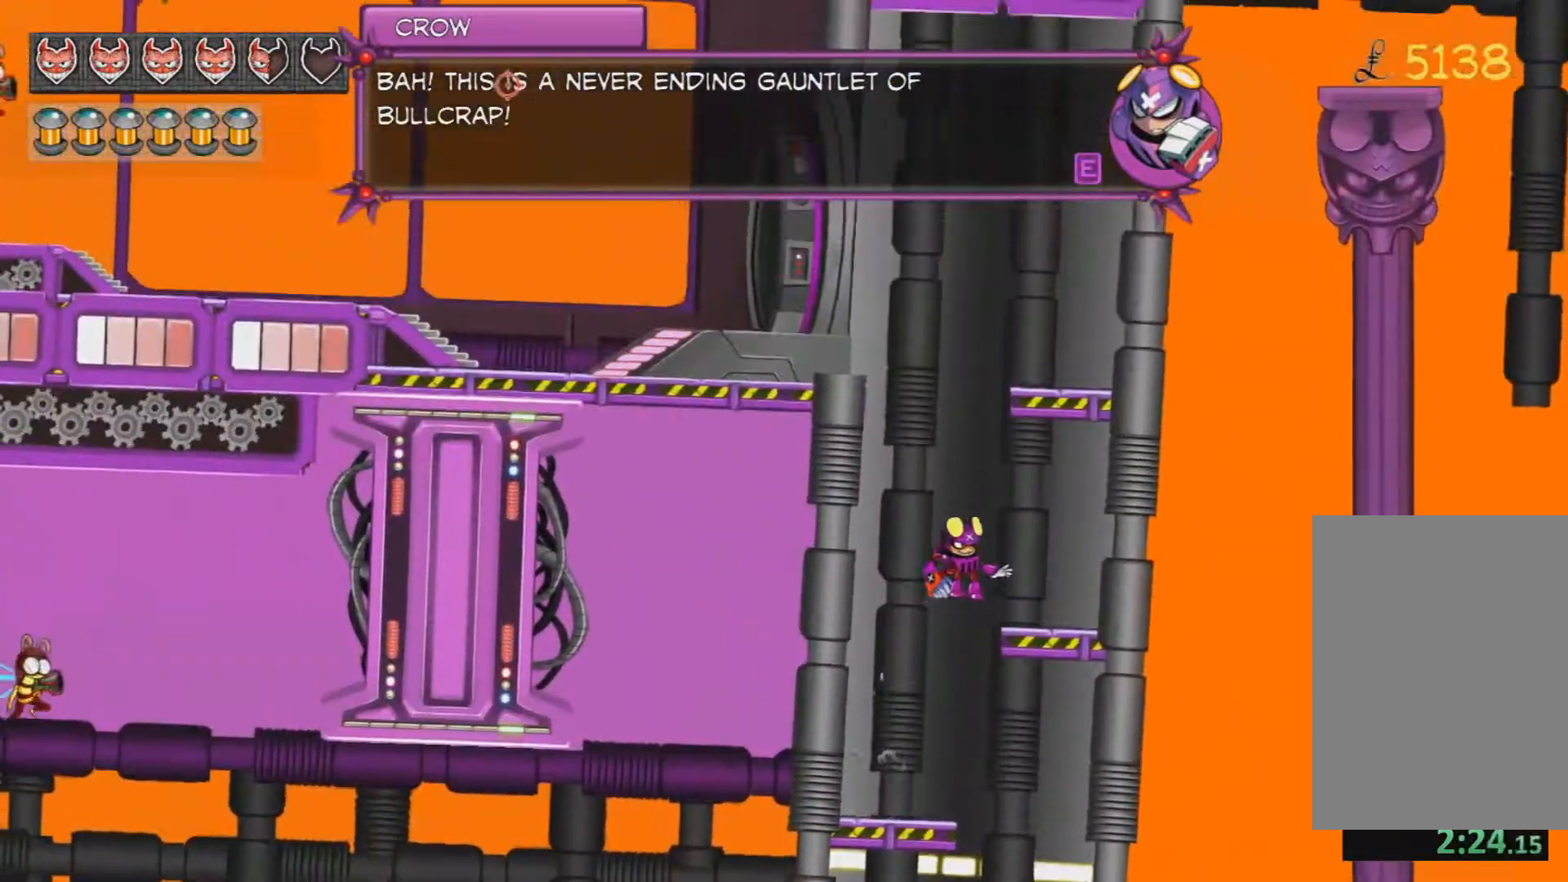
{"keys": ["jump"], "mouse": [], "events": [[84, "d", "up"], [467, "jump", "down"]]}
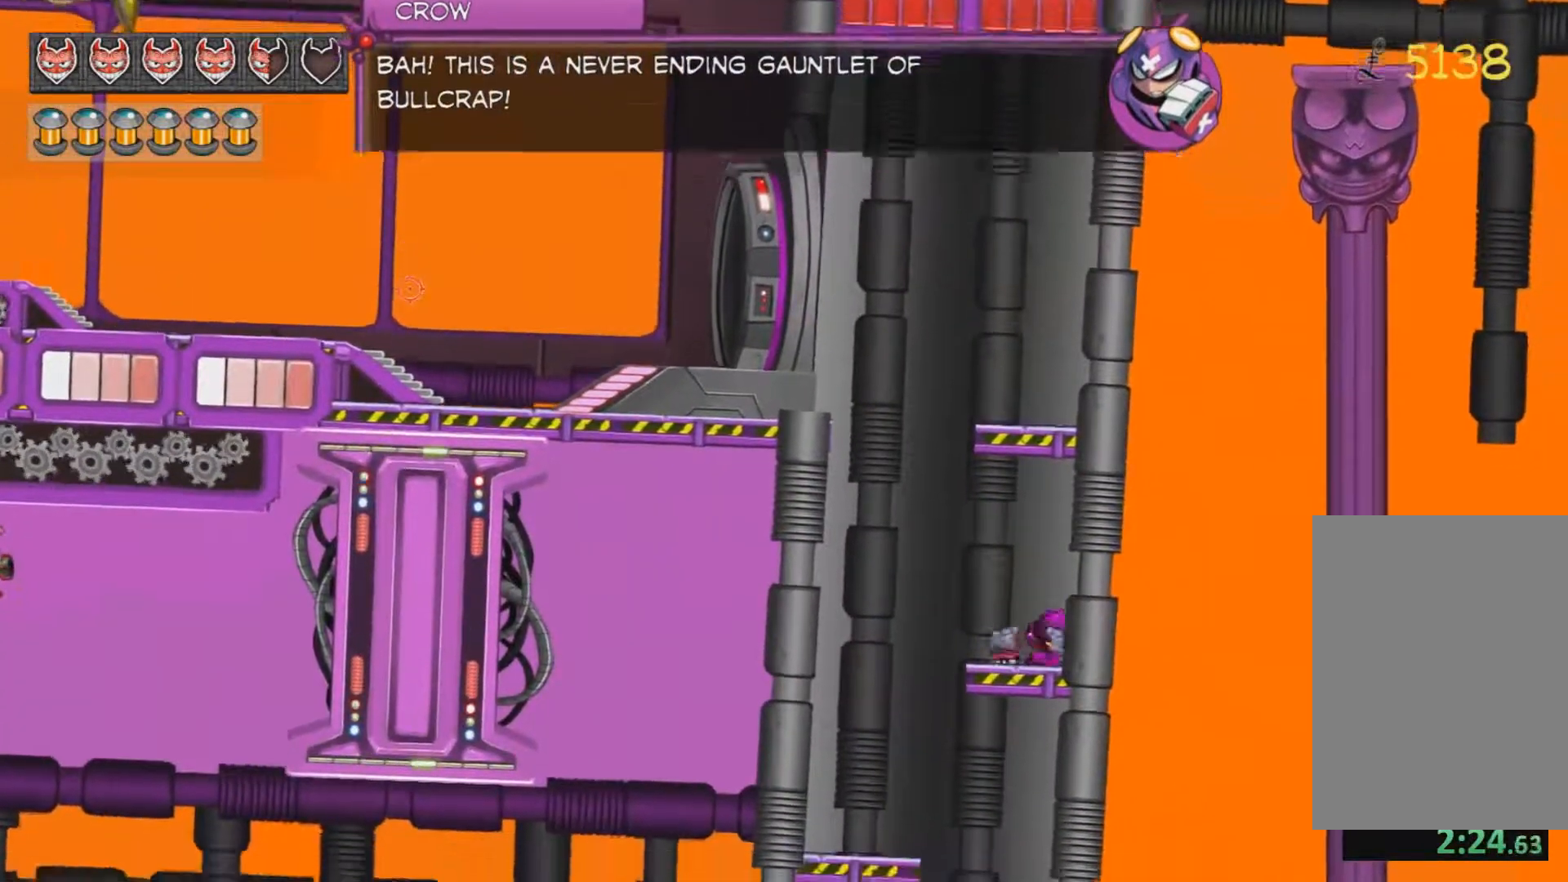
{"keys": [], "mouse": [], "events": [[100, "mouse_left", "down"], [200, "mouse_left", "up"], [250, "d", "down"], [250, "jump", "up"], [250, "mouse_left", "down"], [334, "mouse_left", "up"], [384, "d", "up"]]}